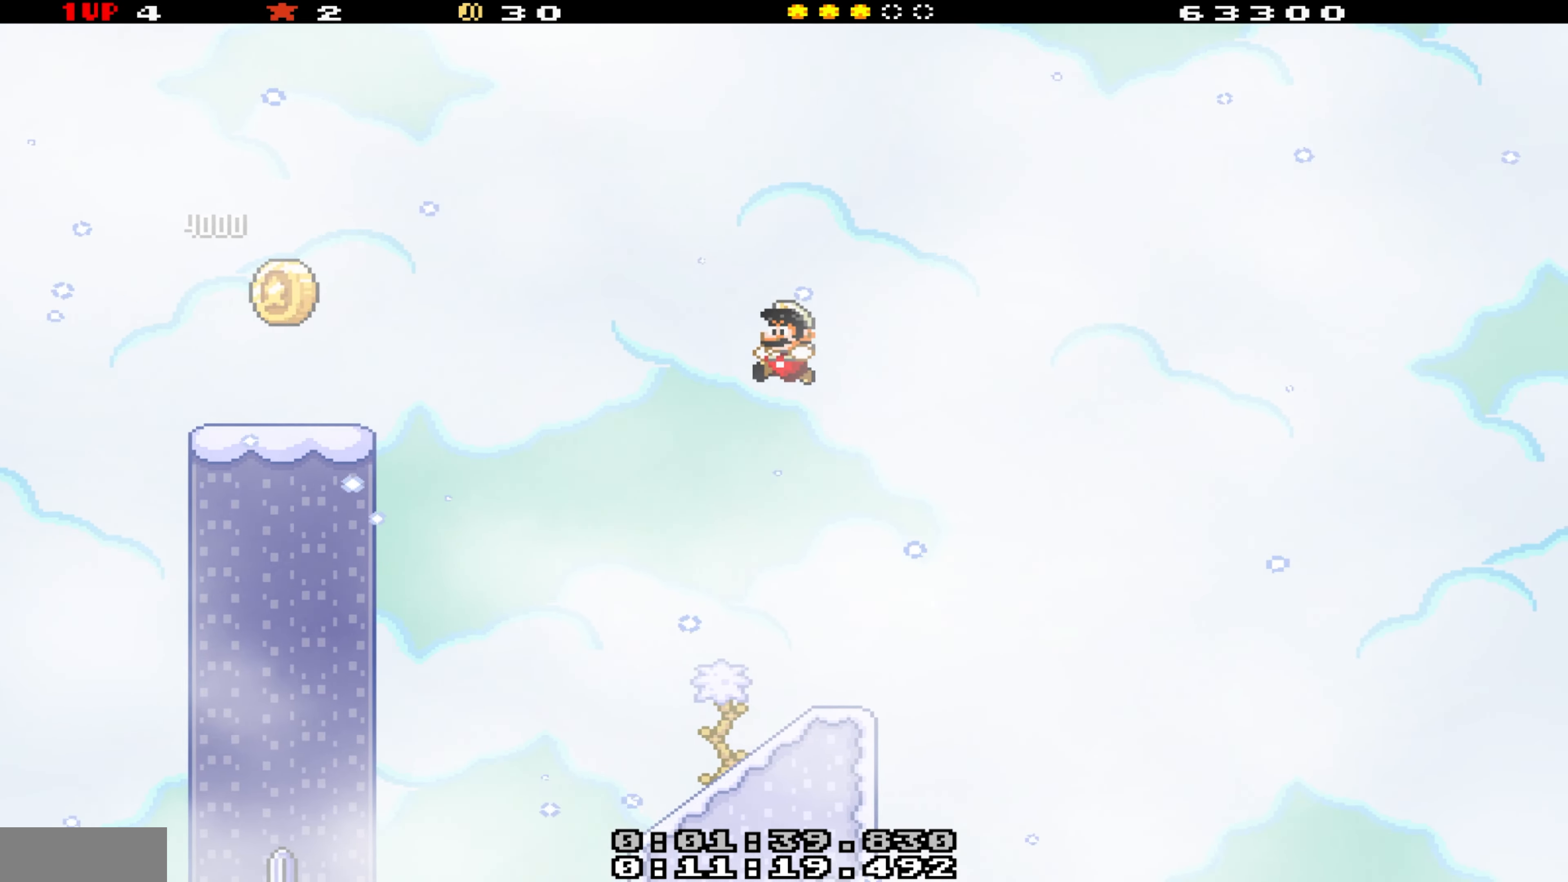
Gameplay with a controller (Nintendo layout); each line is a JSON object with the inputs held at the frame after it. "events" lists button and stick changes between this image and that frame as [ms after this image, input, new state], when the widget could be followed in between. Not read: L3 R3.
{"buttons": [], "events": [[67, "DPAD_LEFT", "down"], [184, "Y", "down"], [250, "DPAD_LEFT", "up"], [400, "Y", "up"]]}
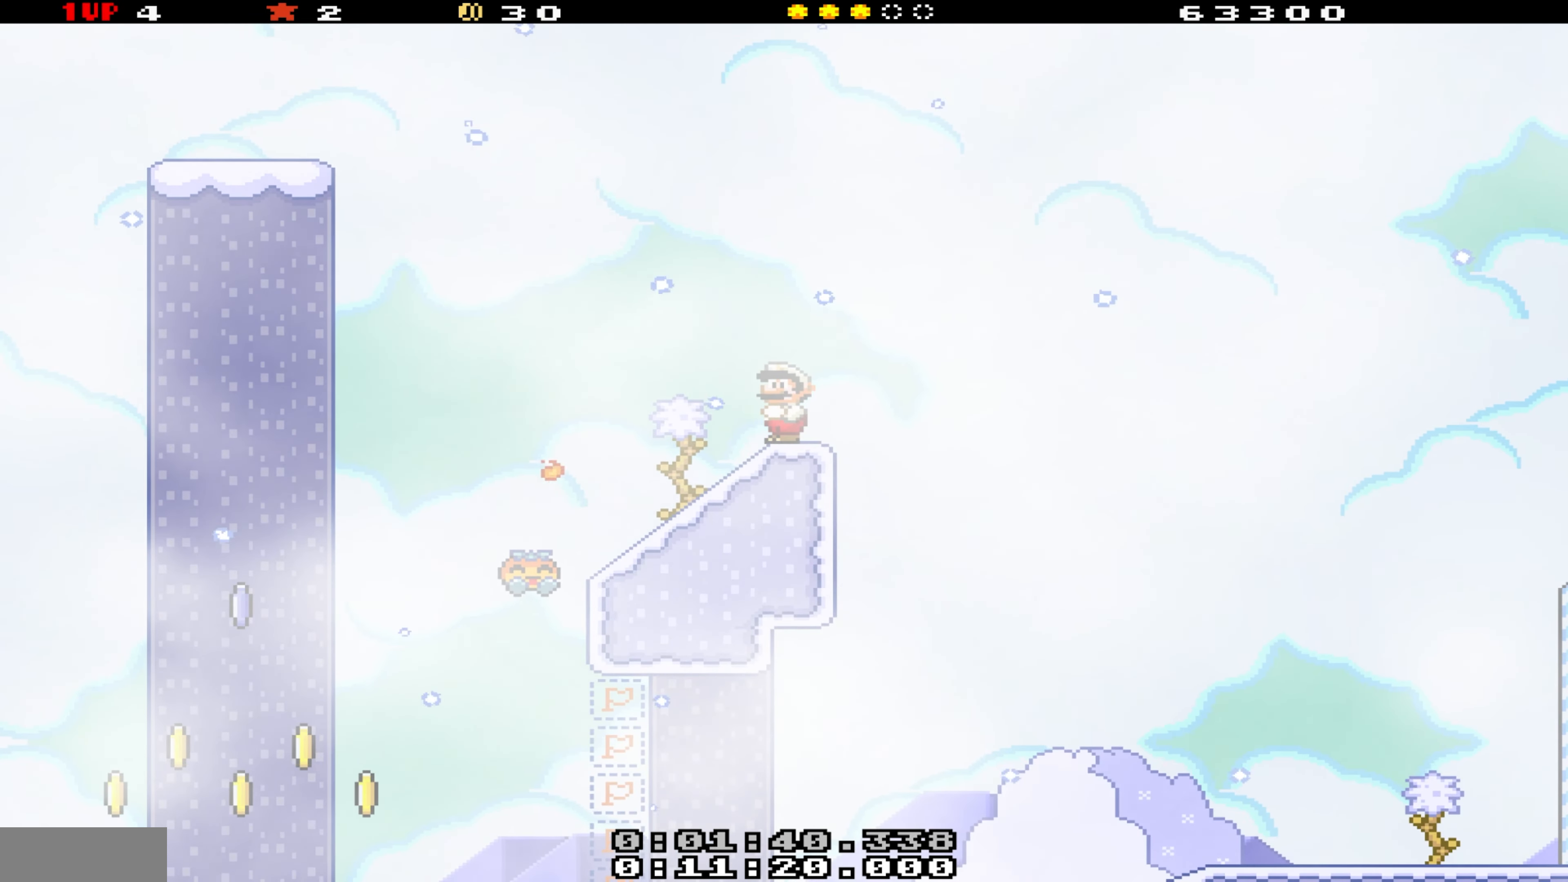
{"buttons": ["Y", "DPAD_RIGHT"], "events": [[84, "Y", "down"], [150, "Y", "up"], [250, "Y", "down"], [317, "DPAD_RIGHT", "down"]]}
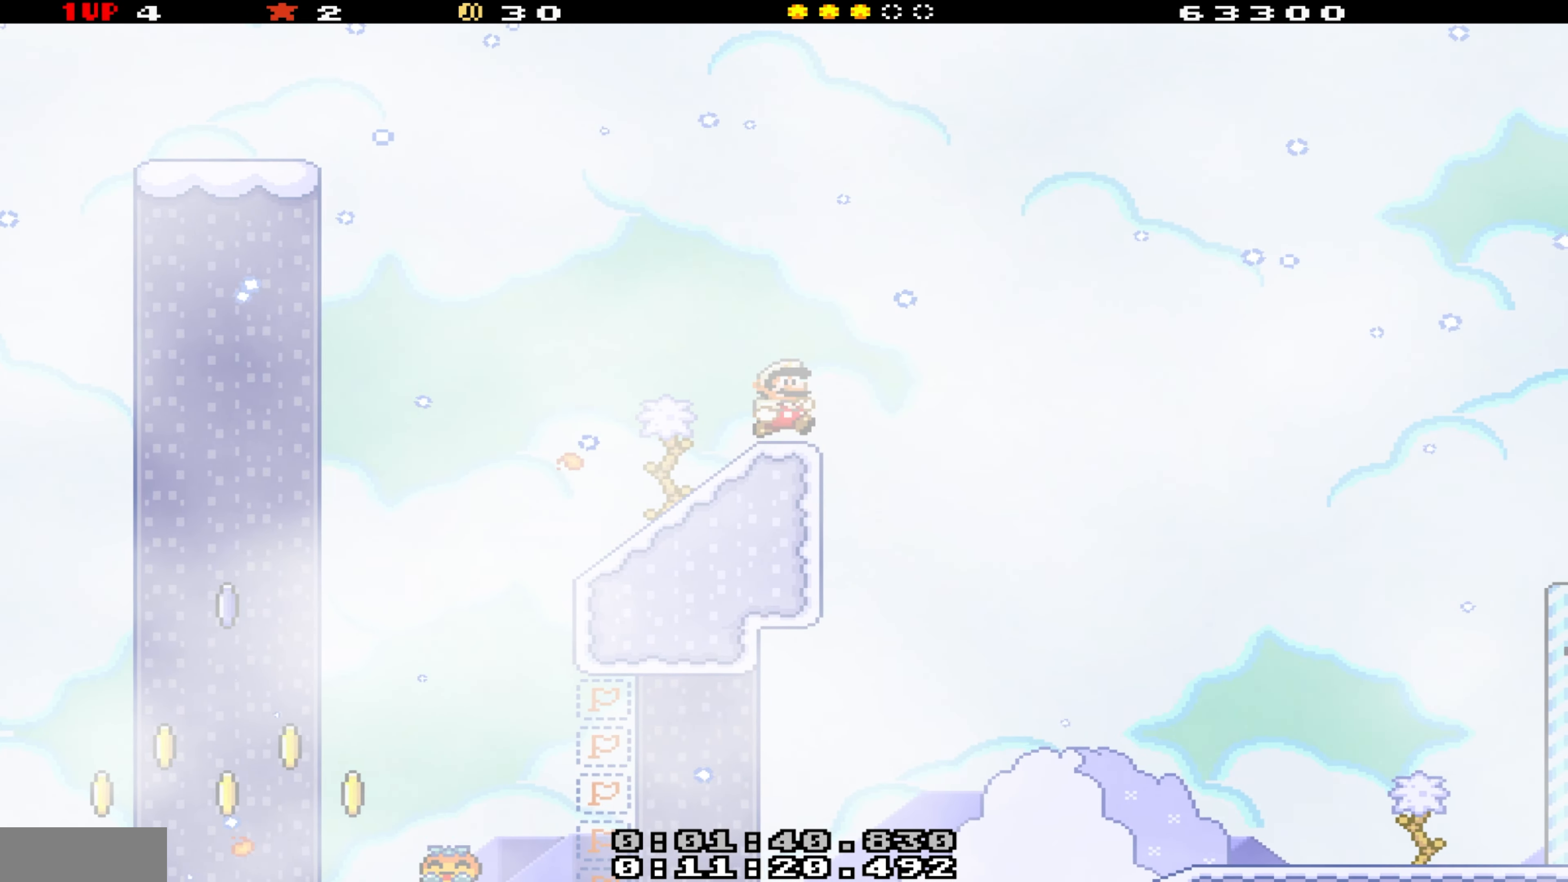
{"buttons": ["Y", "DPAD_RIGHT"], "events": [[184, "B", "down"], [317, "B", "up"]]}
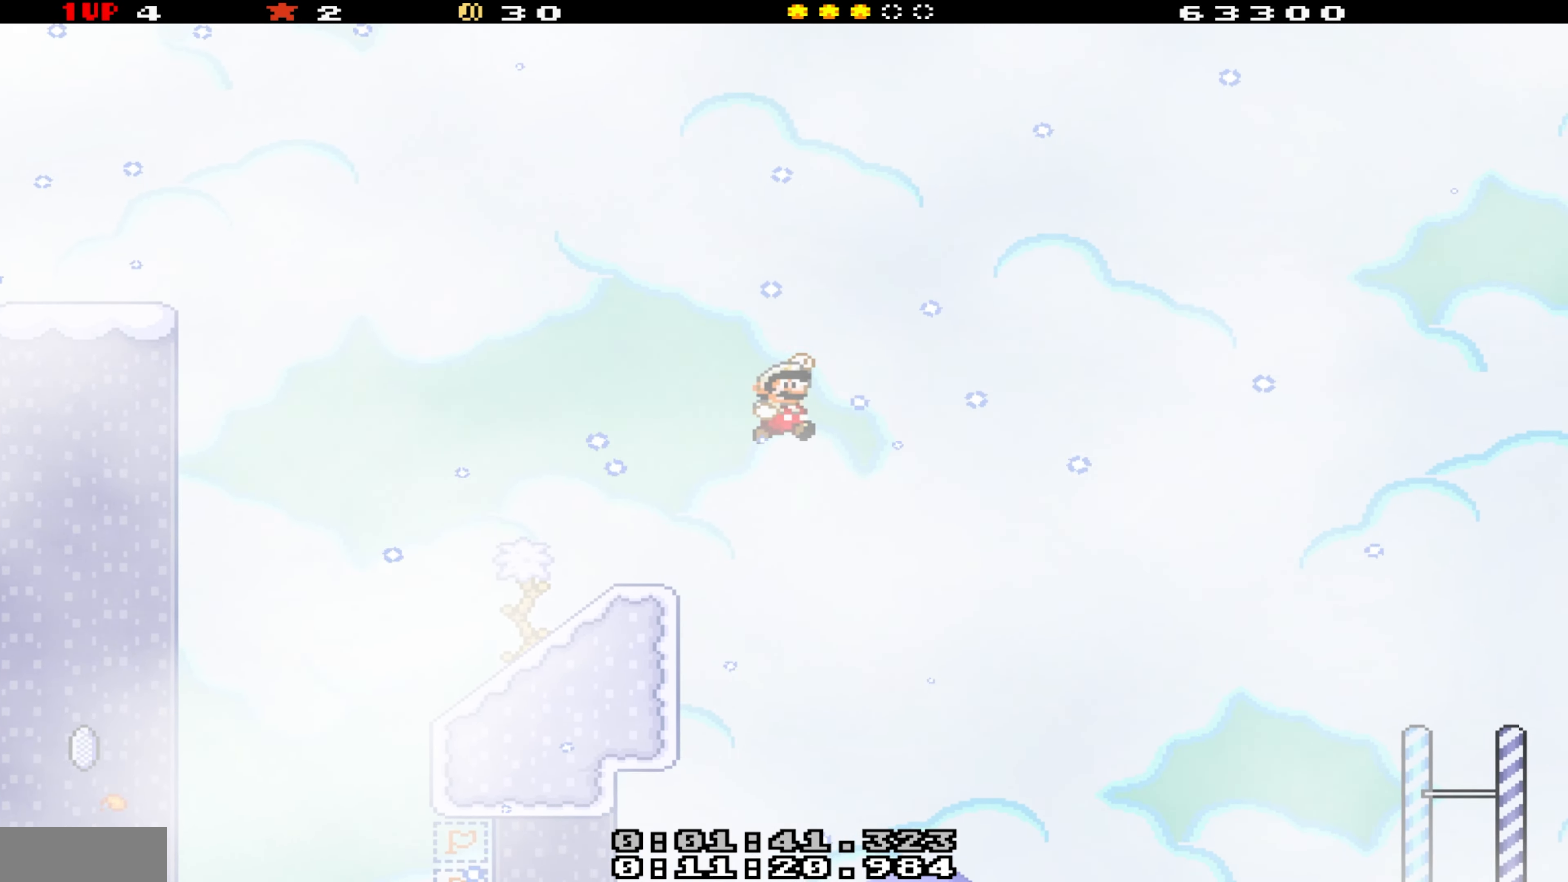
{"buttons": ["Y", "DPAD_RIGHT"], "events": []}
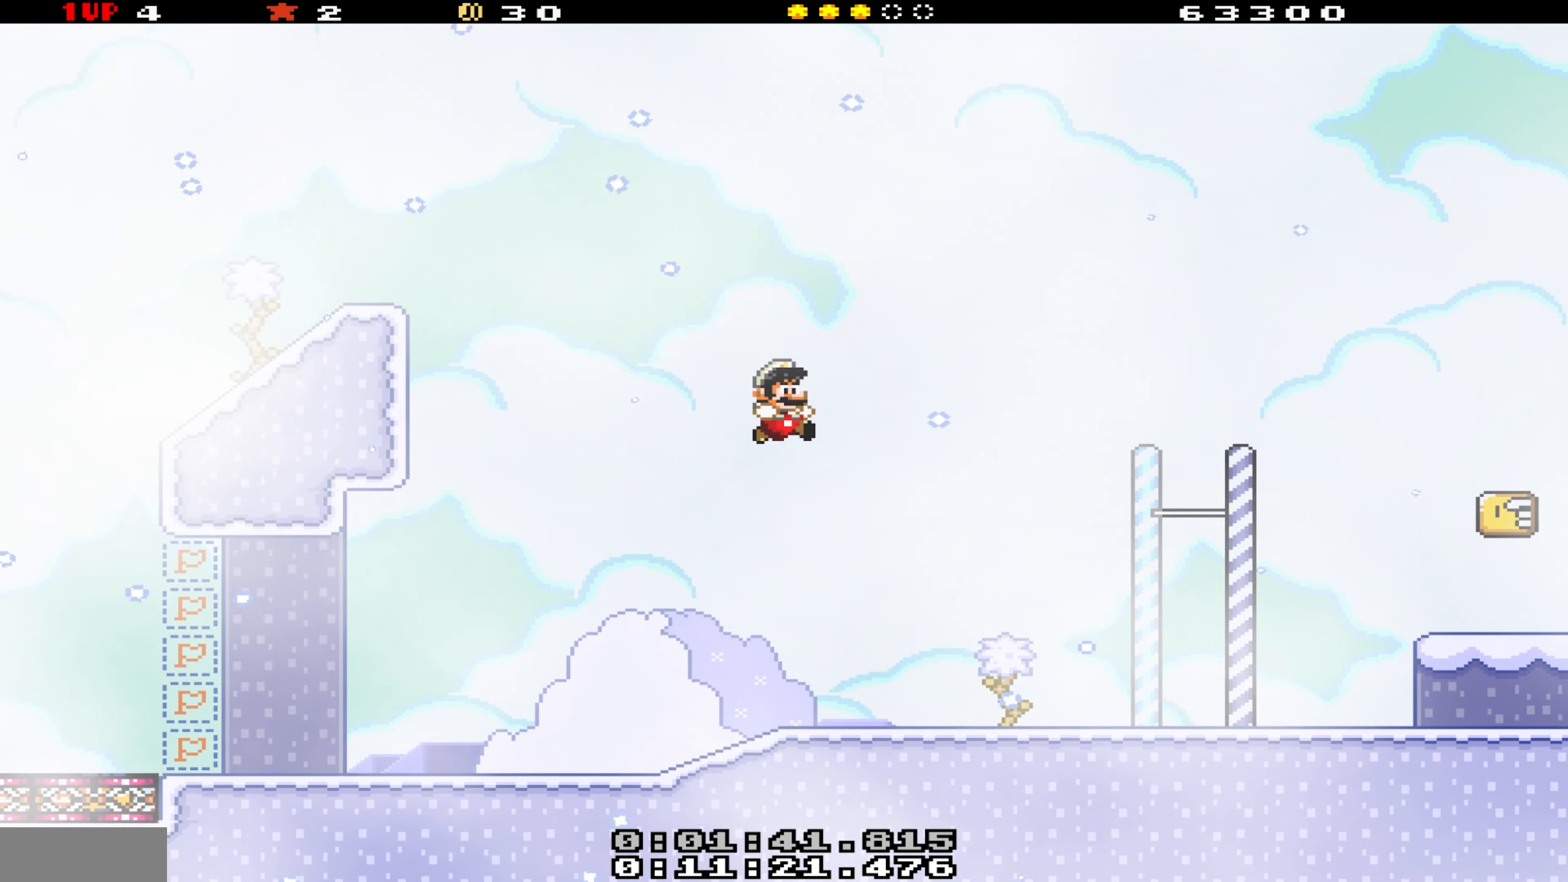
{"buttons": ["B", "Y", "DPAD_RIGHT"], "events": [[167, "DPAD_RIGHT", "up"], [184, "DPAD_LEFT", "down"], [367, "DPAD_LEFT", "up"], [400, "B", "down"], [400, "DPAD_RIGHT", "down"]]}
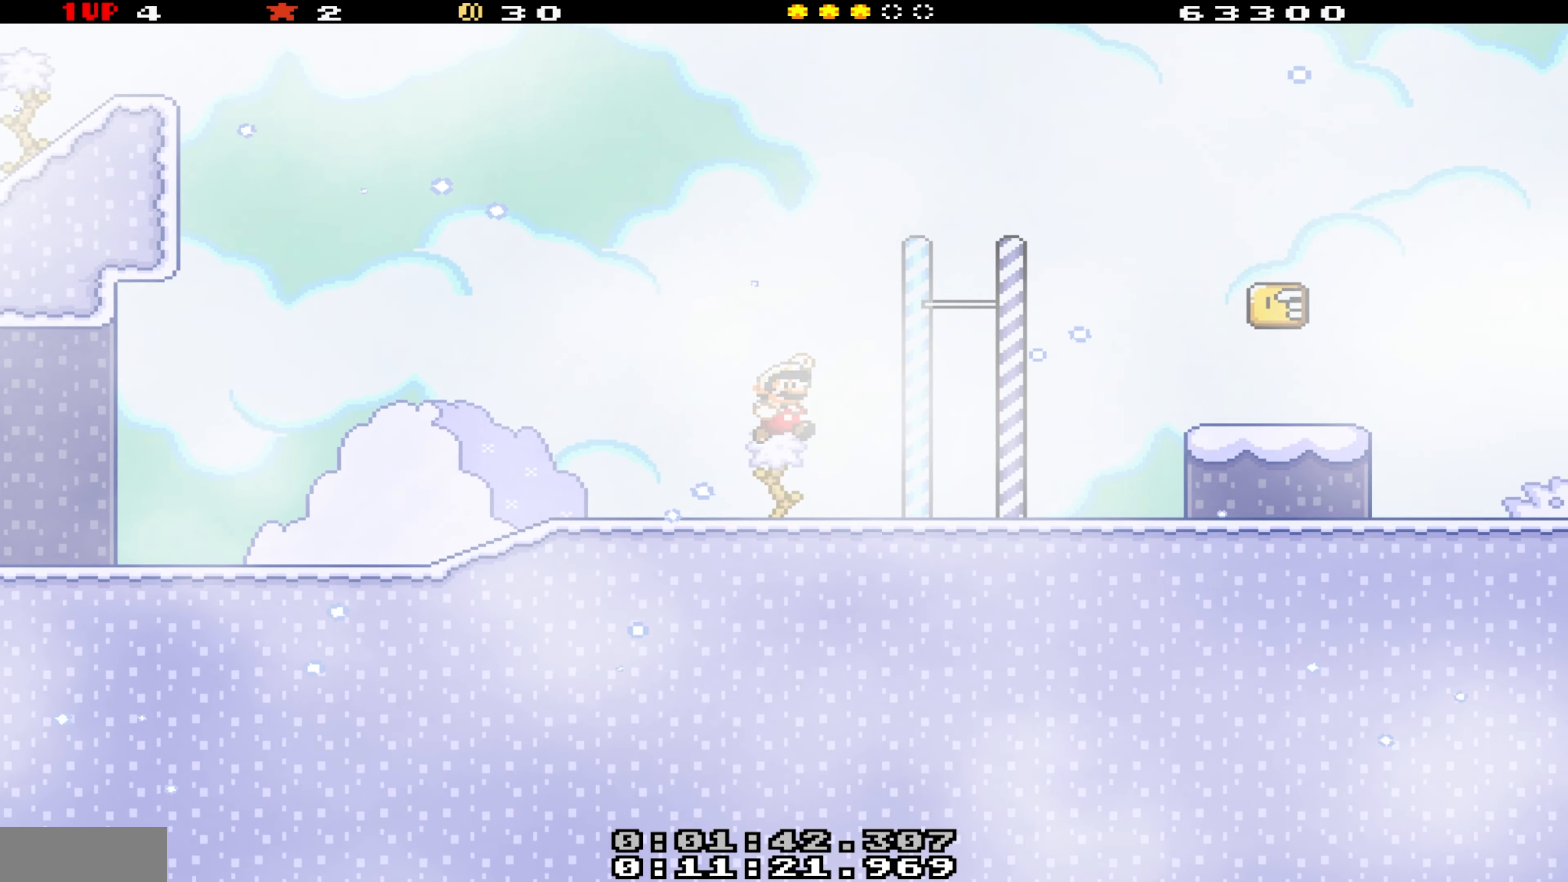
{"buttons": ["Y", "DPAD_RIGHT"], "events": [[134, "B", "up"]]}
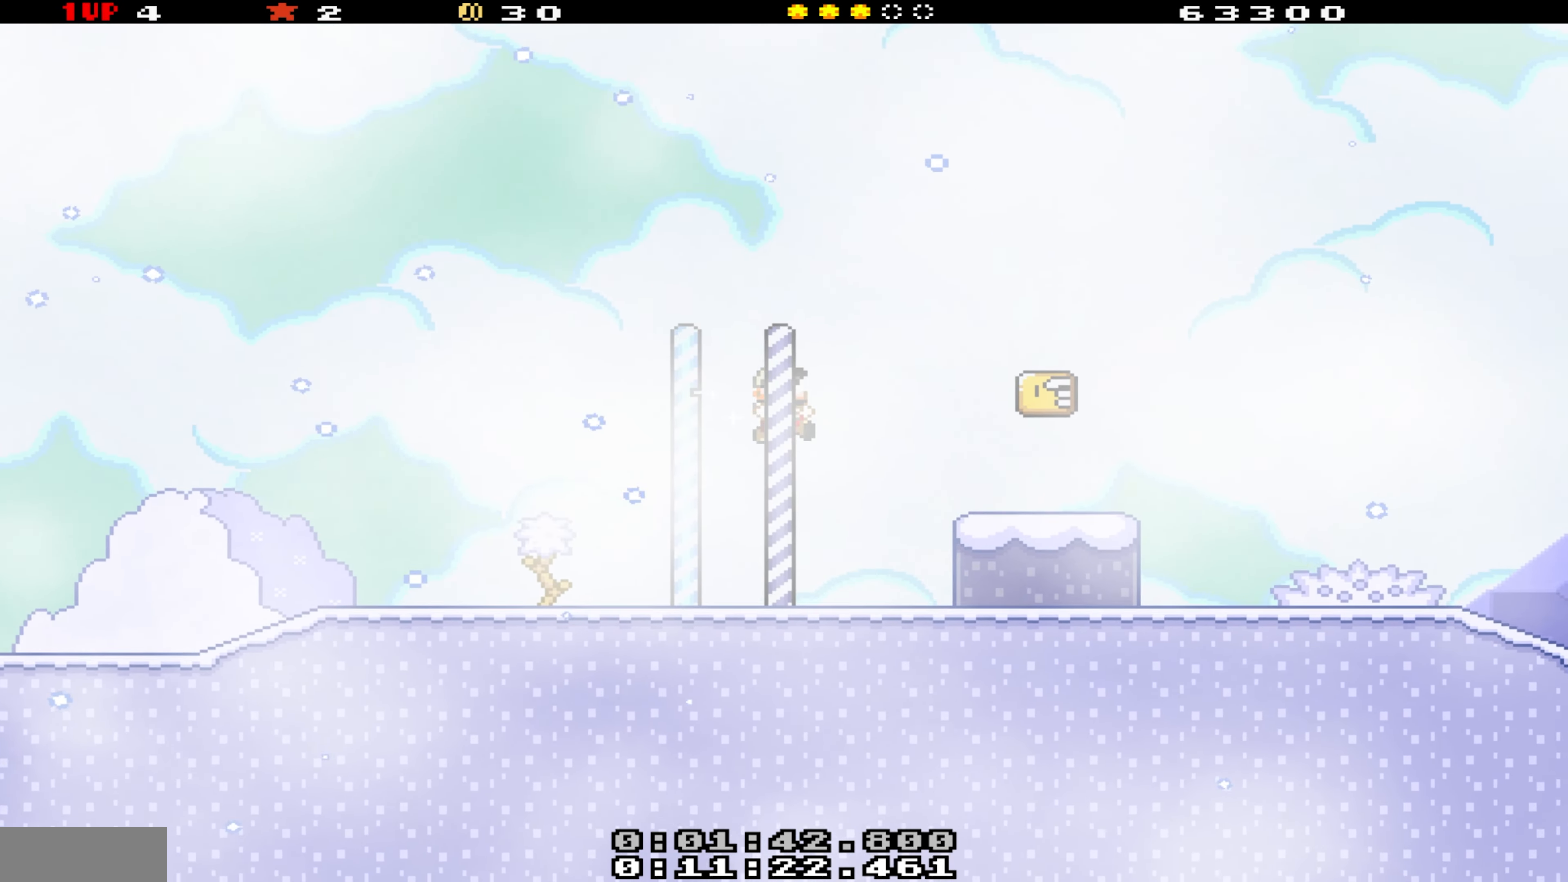
{"buttons": ["B", "Y", "DPAD_RIGHT"], "events": [[50, "DPAD_RIGHT", "up"], [150, "DPAD_LEFT", "down"], [267, "DPAD_LEFT", "up"], [300, "DPAD_RIGHT", "down"], [367, "B", "down"]]}
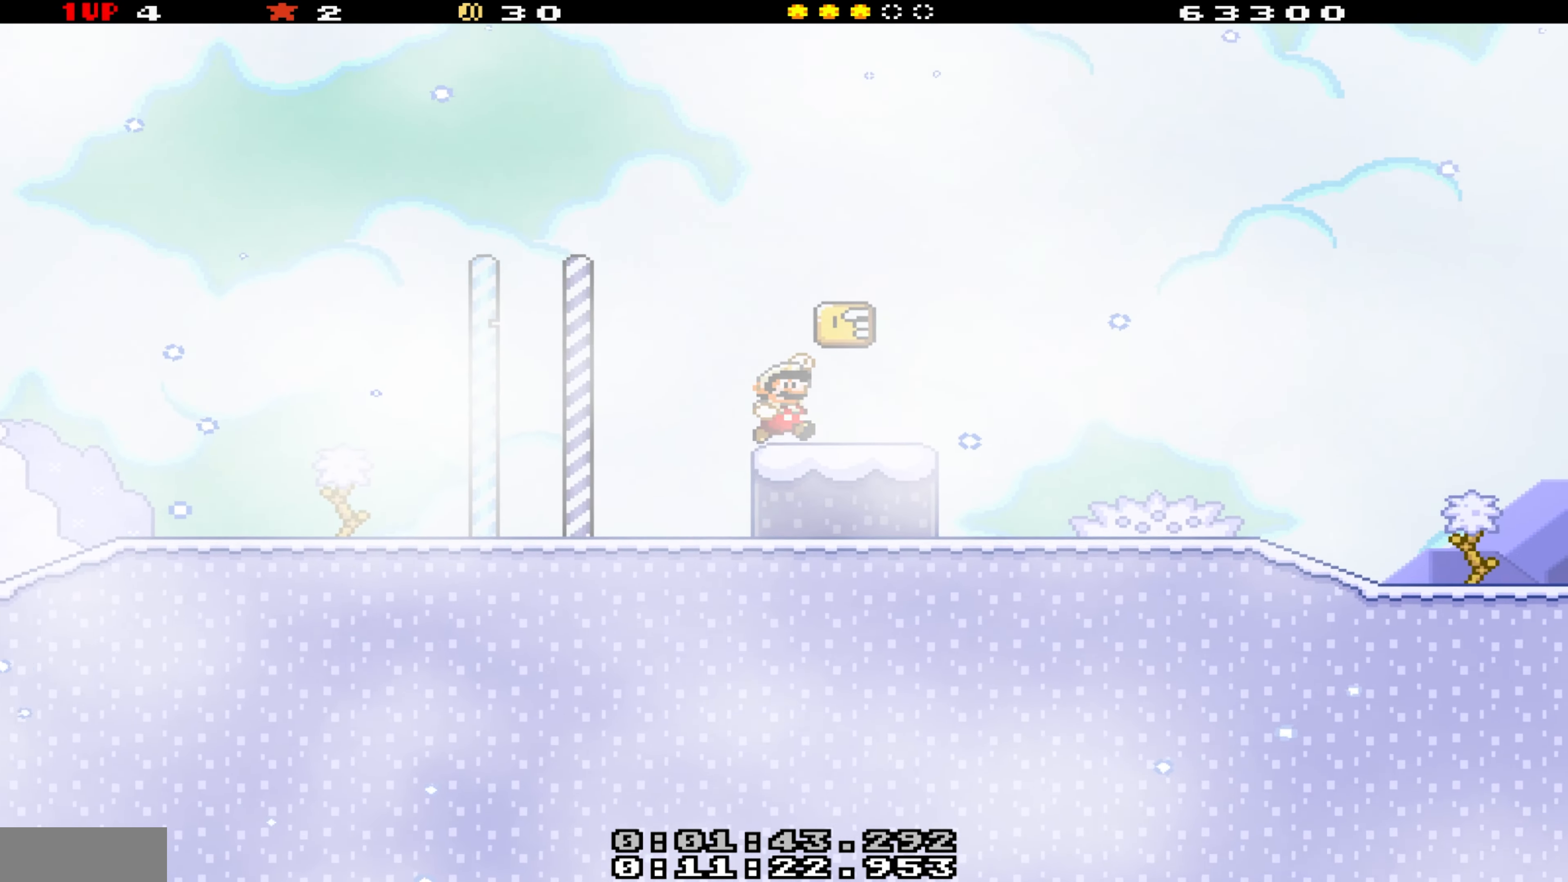
{"buttons": ["Y", "DPAD_RIGHT"], "events": [[34, "B", "up"], [184, "DPAD_RIGHT", "up"], [200, "DPAD_LEFT", "down"], [267, "DPAD_LEFT", "up"], [350, "DPAD_RIGHT", "down"]]}
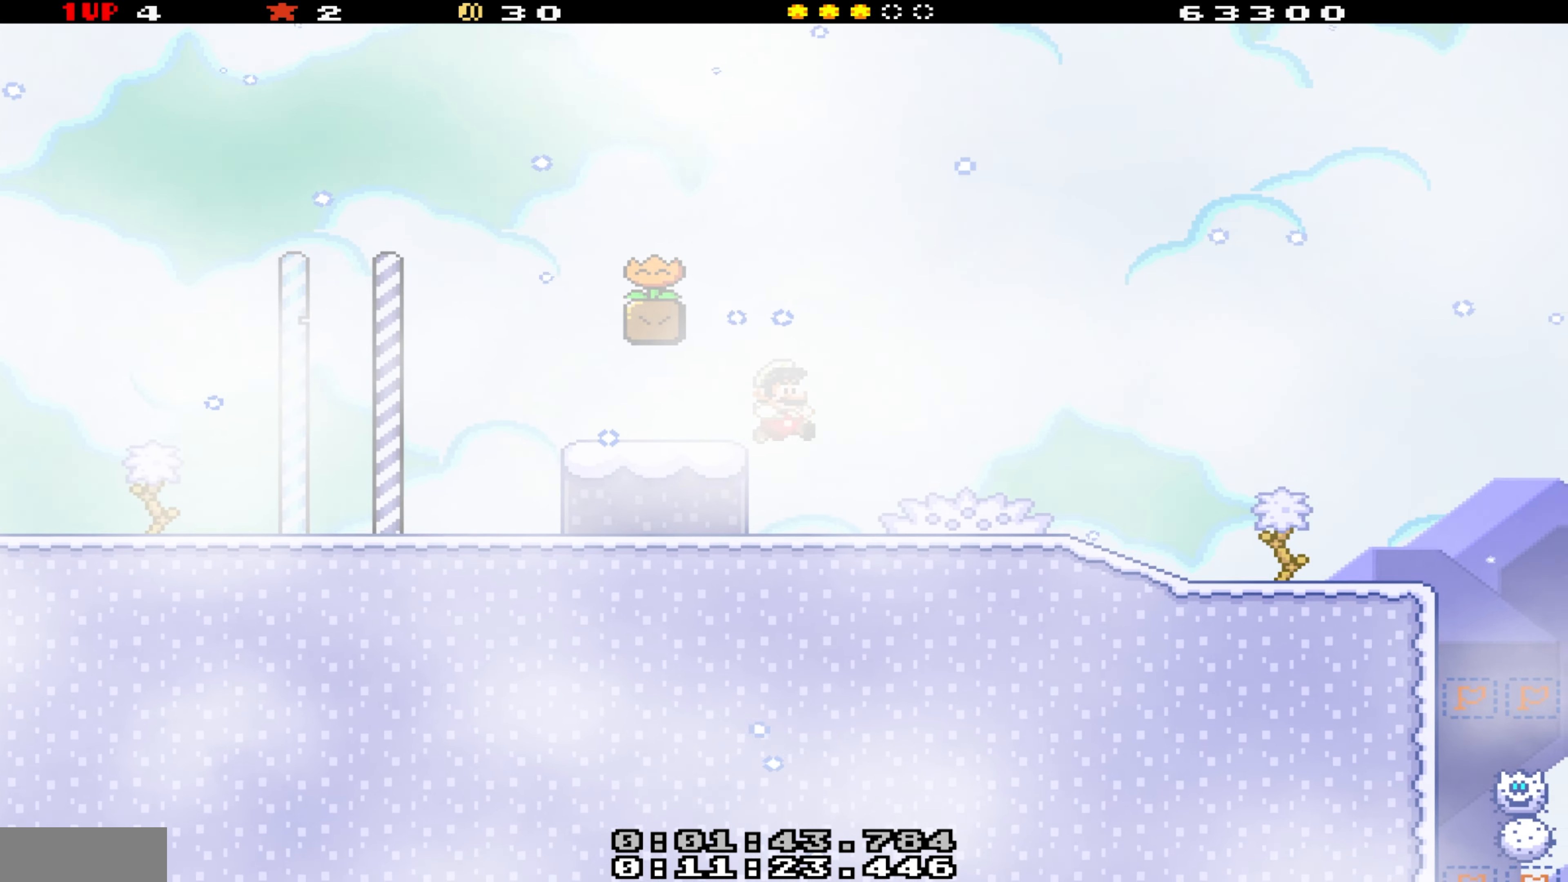
{"buttons": ["Y"], "events": [[383, "DPAD_RIGHT", "up"]]}
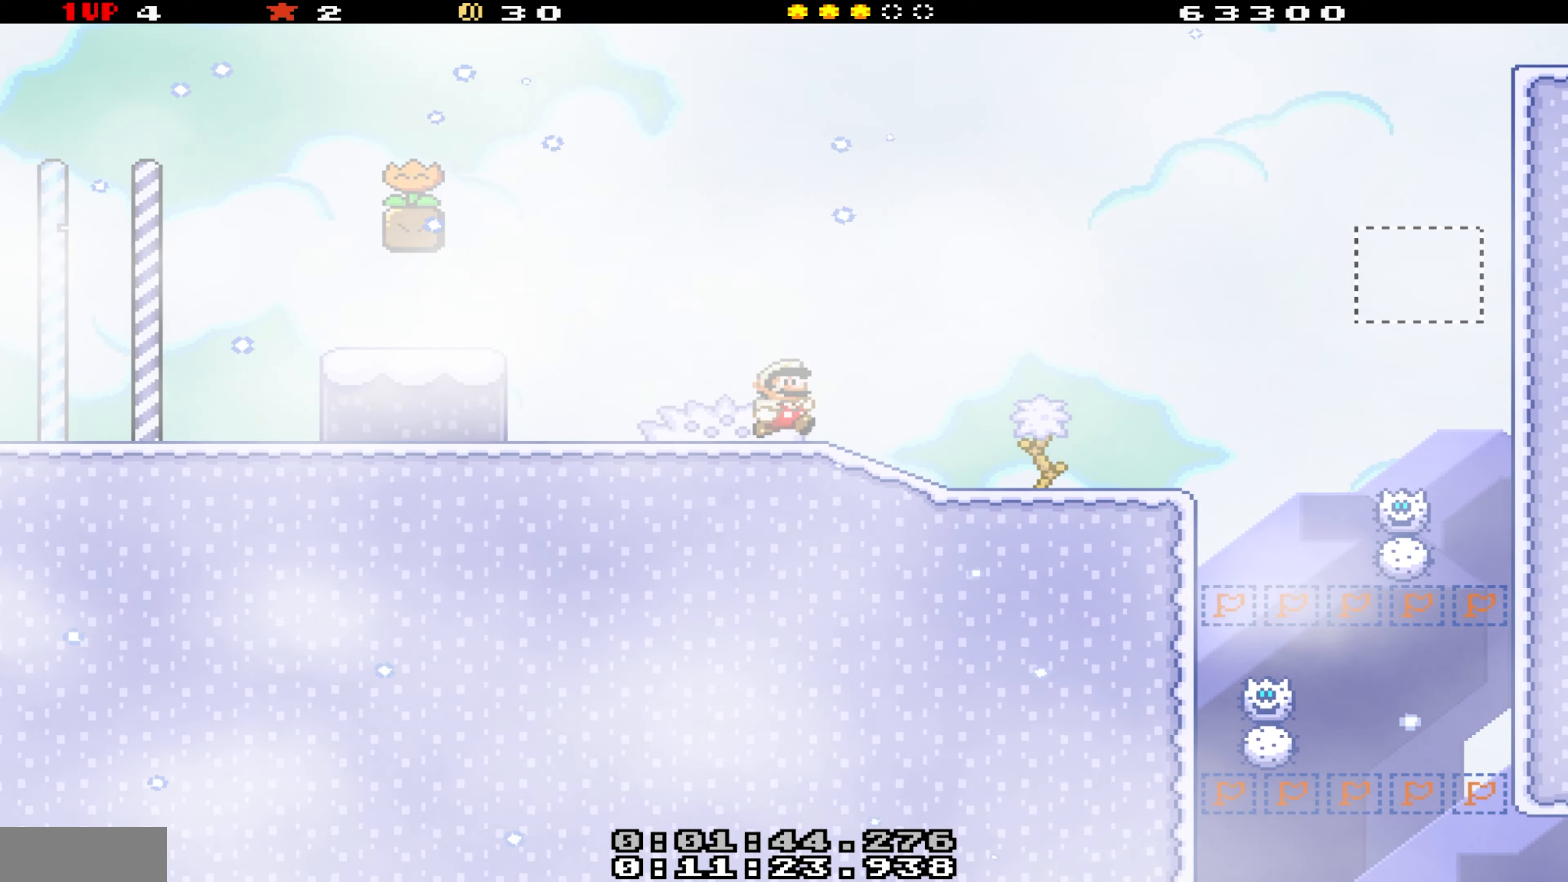
{"buttons": ["Y"], "events": []}
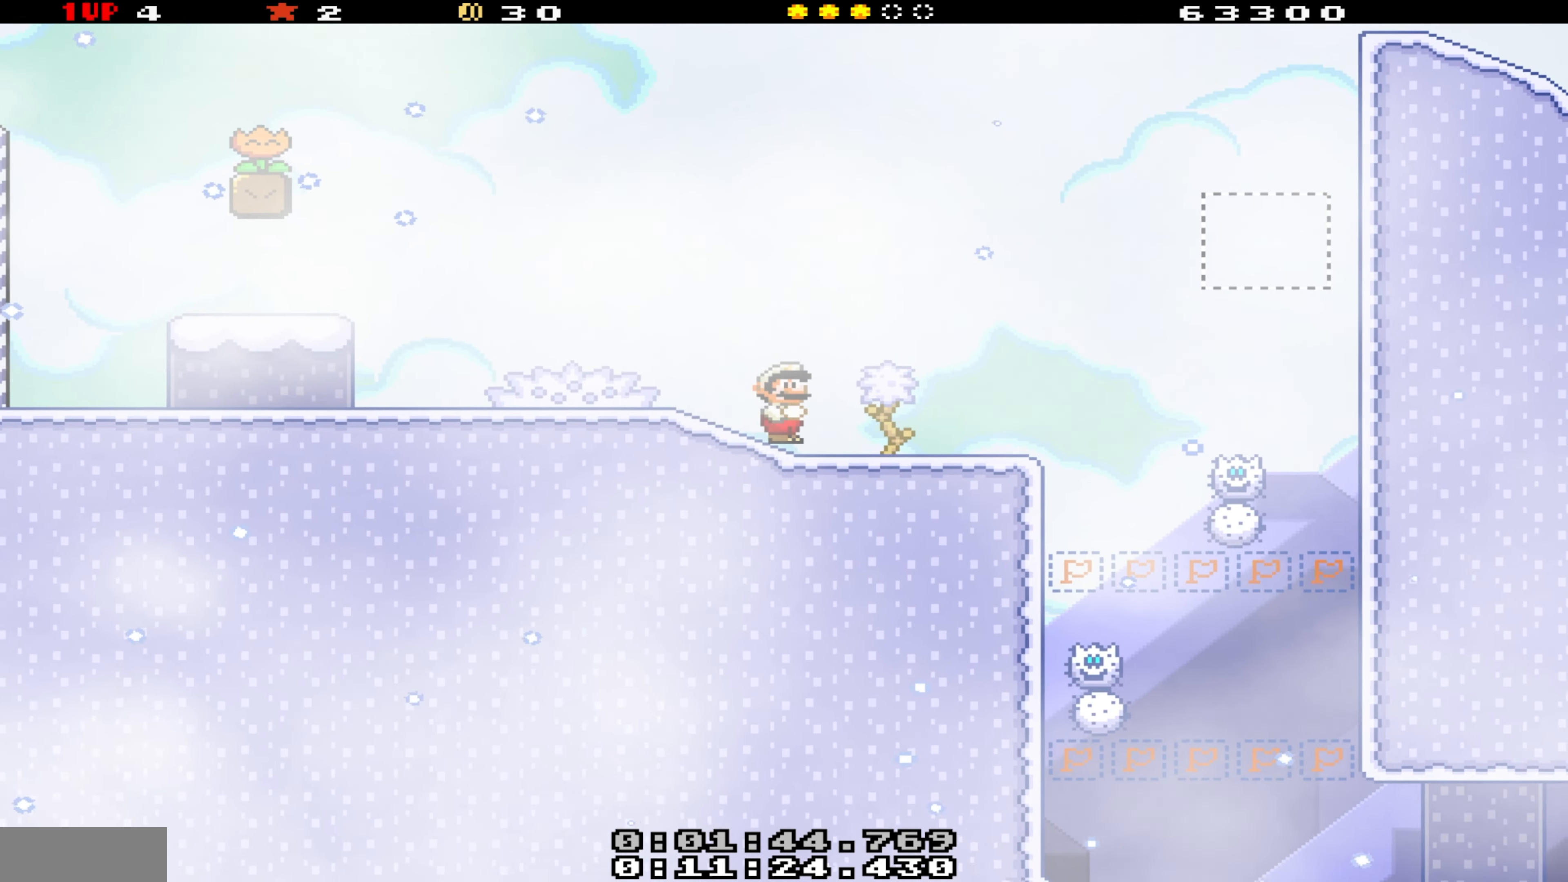
{"buttons": ["Y"], "events": [[316, "DPAD_RIGHT", "down"], [500, "DPAD_RIGHT", "up"]]}
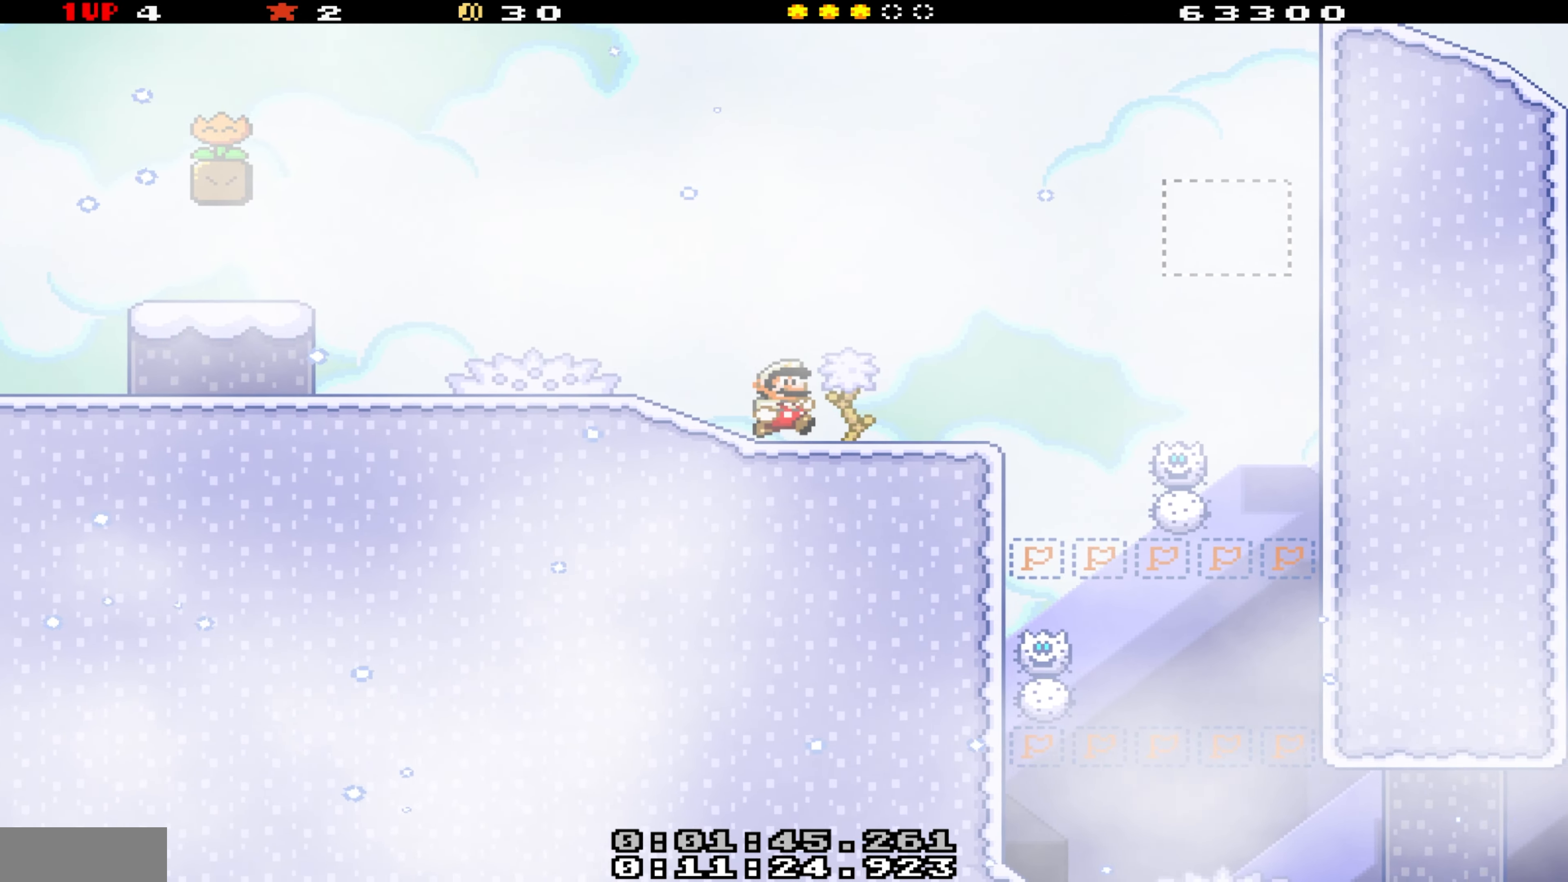
{"buttons": ["Y", "DPAD_RIGHT"], "events": [[433, "DPAD_RIGHT", "down"]]}
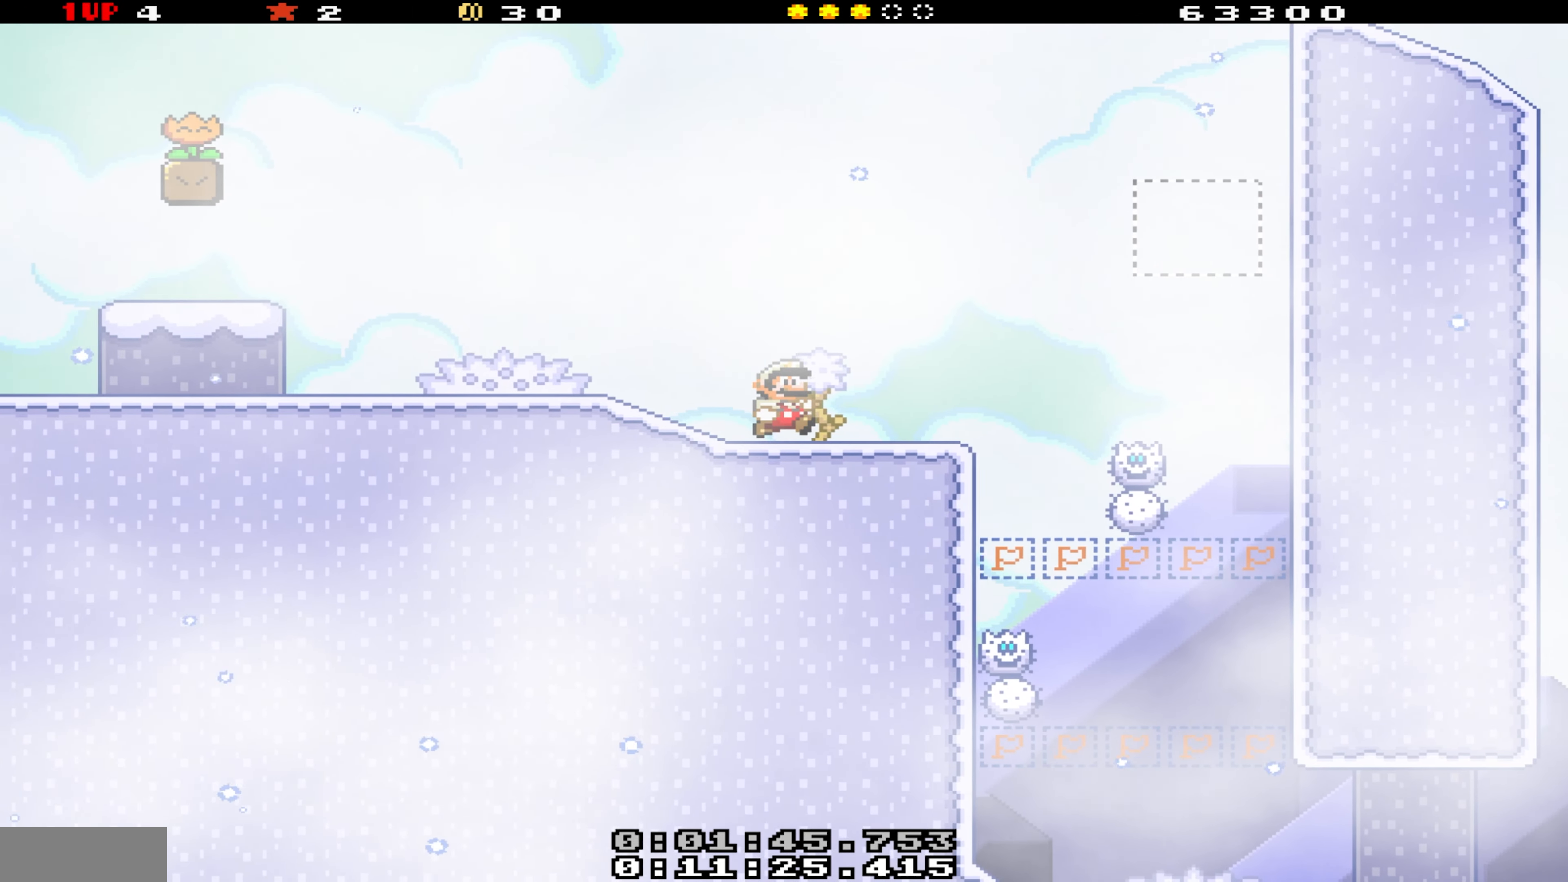
{"buttons": ["Y", "DPAD_RIGHT"], "events": [[133, "DPAD_RIGHT", "up"], [500, "DPAD_RIGHT", "down"]]}
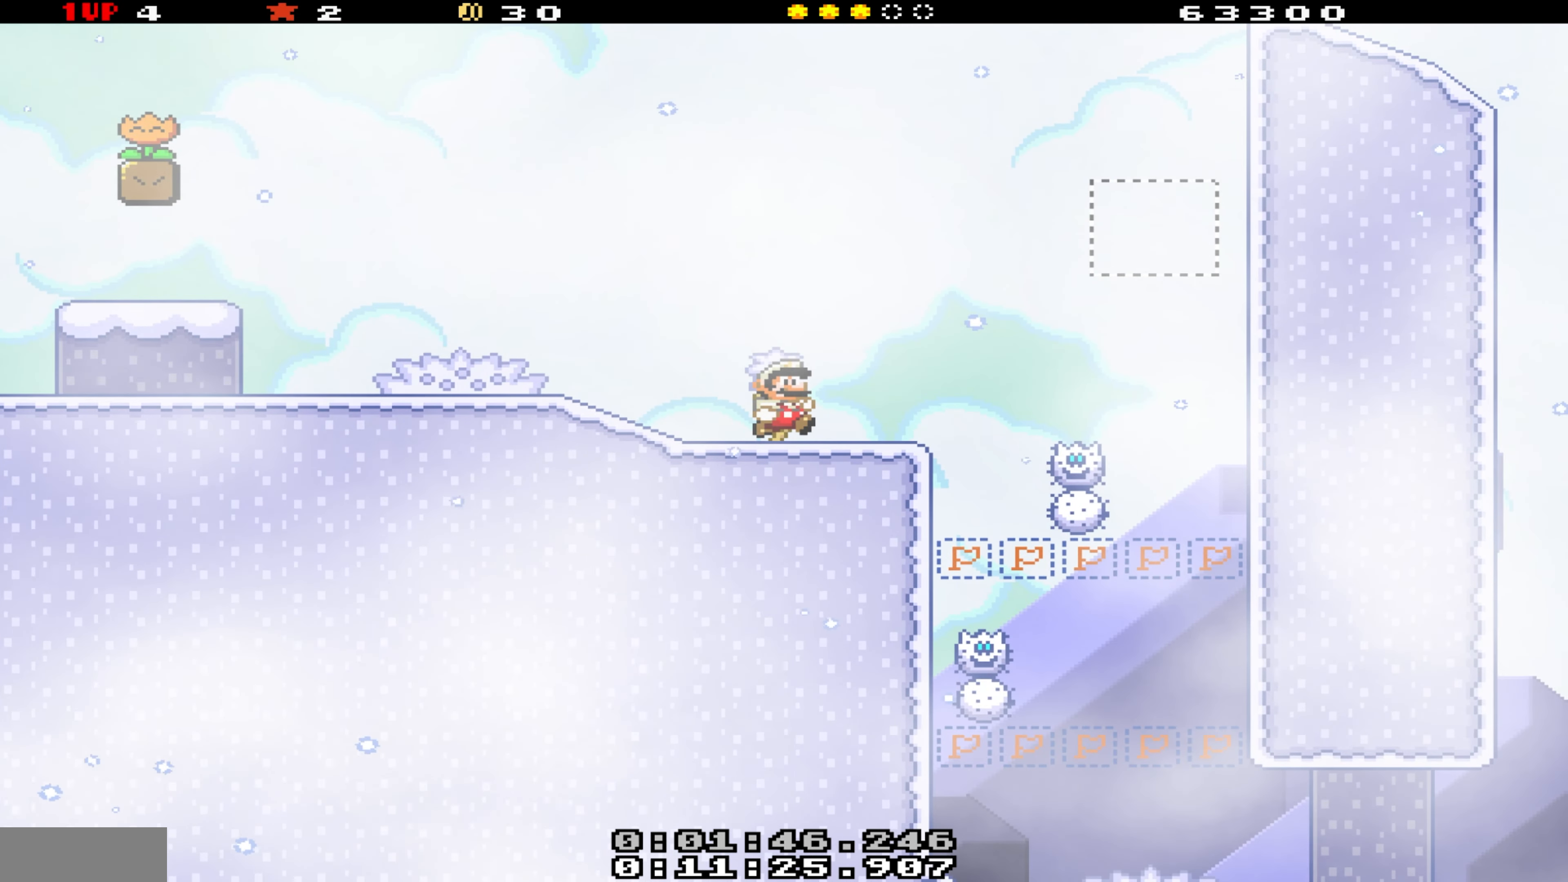
{"buttons": ["Y", "DPAD_RIGHT"], "events": [[283, "A", "down"], [400, "A", "up"]]}
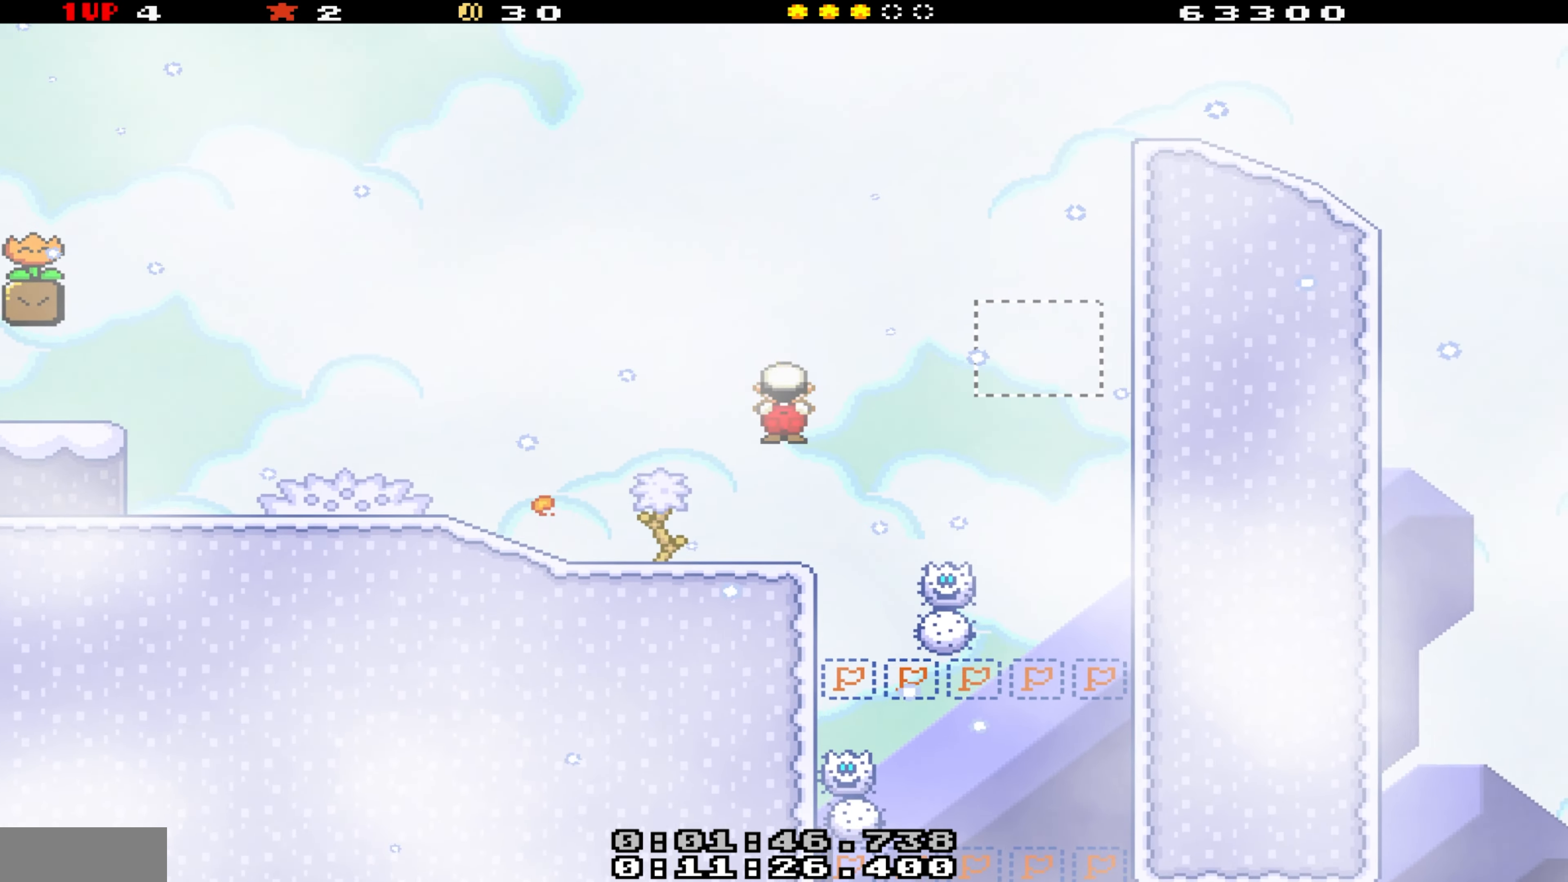
{"buttons": ["B", "Y"], "events": [[66, "DPAD_RIGHT", "up"], [166, "B", "down"], [233, "DPAD_LEFT", "down"], [333, "DPAD_LEFT", "up"], [366, "DPAD_RIGHT", "down"], [500, "DPAD_RIGHT", "up"]]}
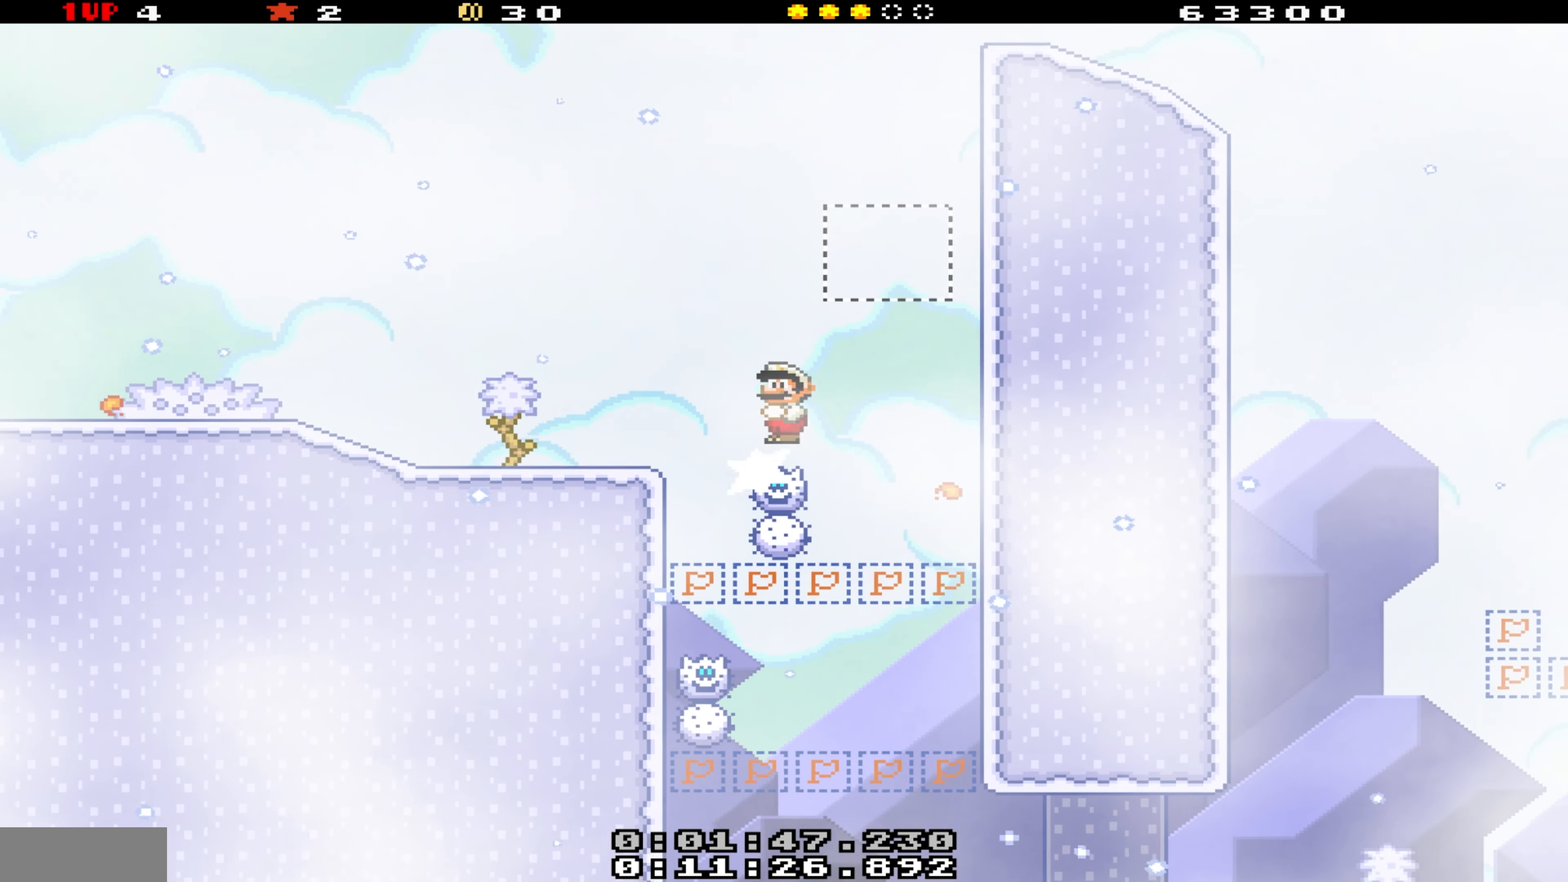
{"buttons": ["B", "Y"], "events": [[50, "DPAD_LEFT", "down"], [350, "DPAD_LEFT", "up"]]}
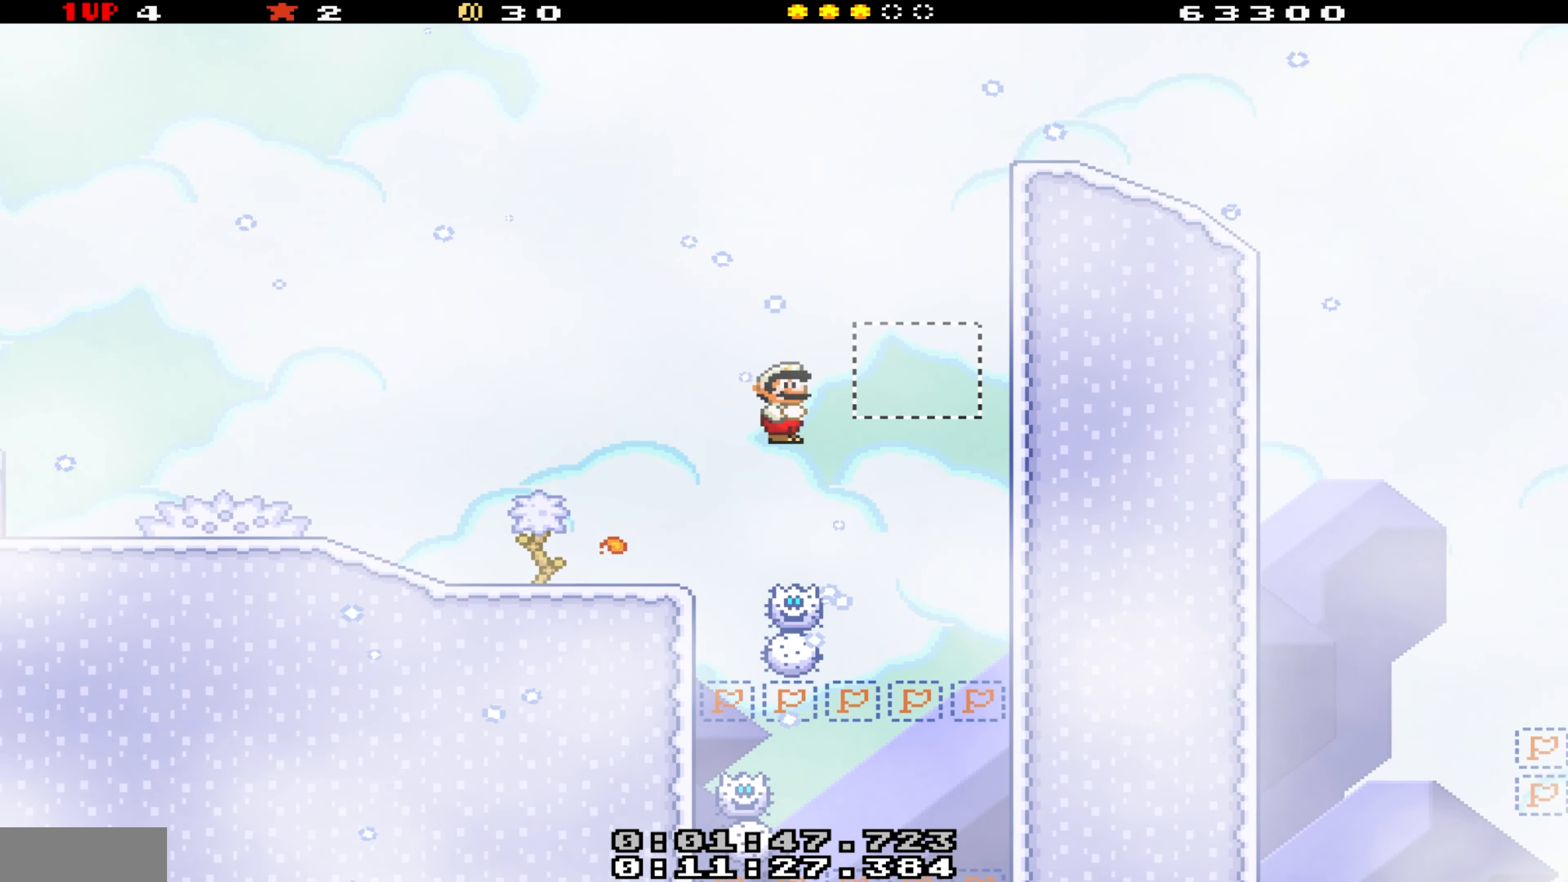
{"buttons": ["B", "Y"], "events": [[16, "DPAD_RIGHT", "down"], [150, "DPAD_RIGHT", "up"], [166, "DPAD_LEFT", "down"], [316, "DPAD_LEFT", "up"]]}
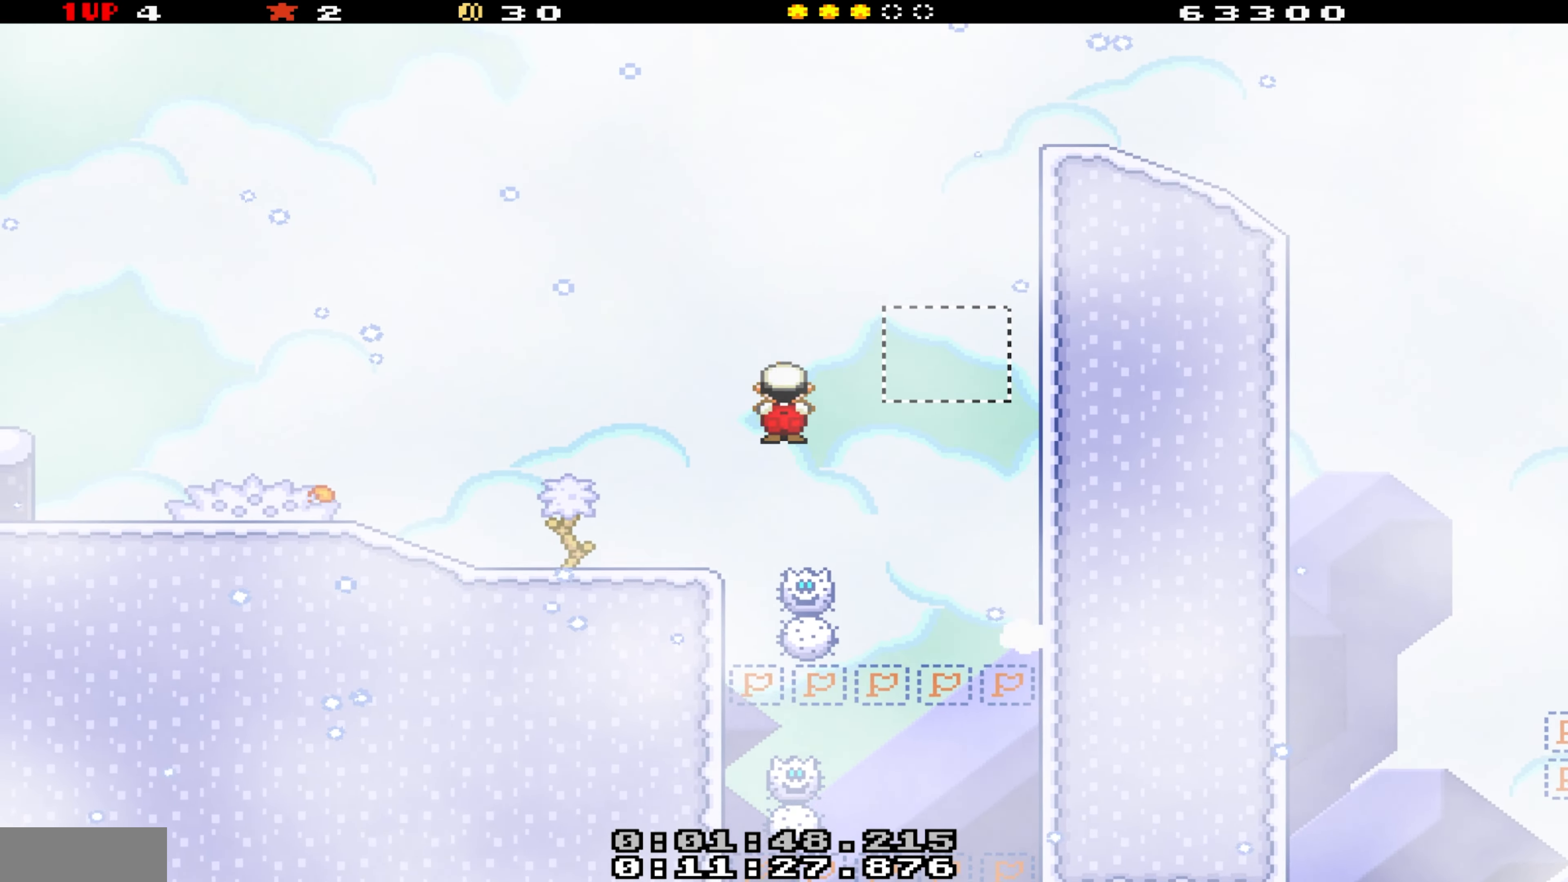
{"buttons": ["B", "Y"], "events": [[83, "DPAD_RIGHT", "down"], [233, "DPAD_RIGHT", "up"]]}
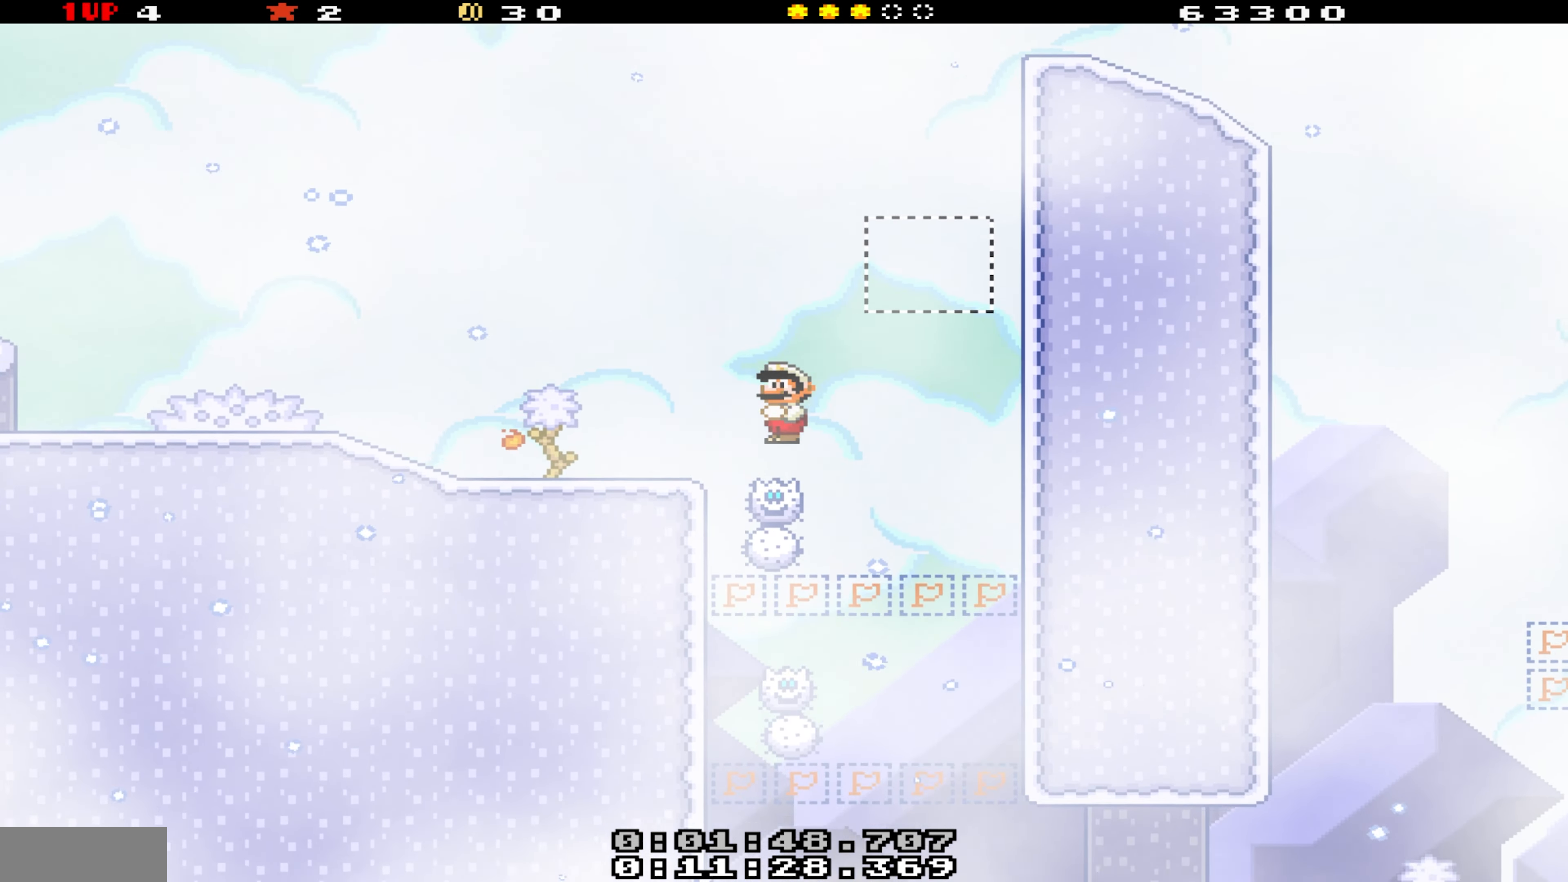
{"buttons": ["B", "Y"], "events": [[16, "DPAD_LEFT", "down"], [116, "DPAD_LEFT", "up"]]}
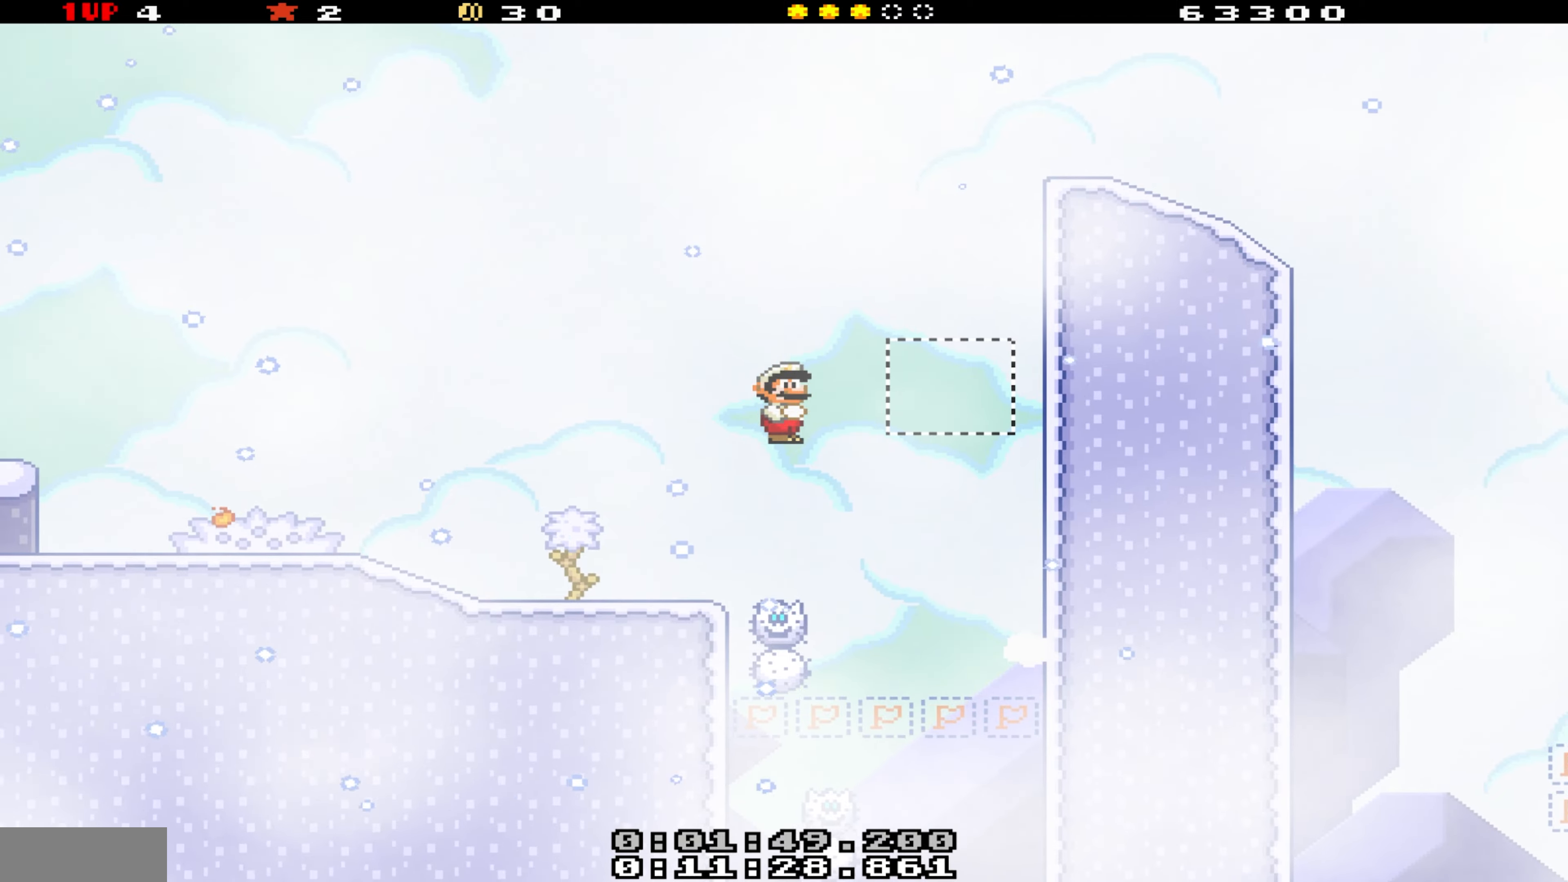
{"buttons": ["Y"], "events": [[117, "DPAD_RIGHT", "down"], [250, "DPAD_RIGHT", "up"], [283, "DPAD_LEFT", "down"], [383, "DPAD_LEFT", "up"], [483, "B", "up"]]}
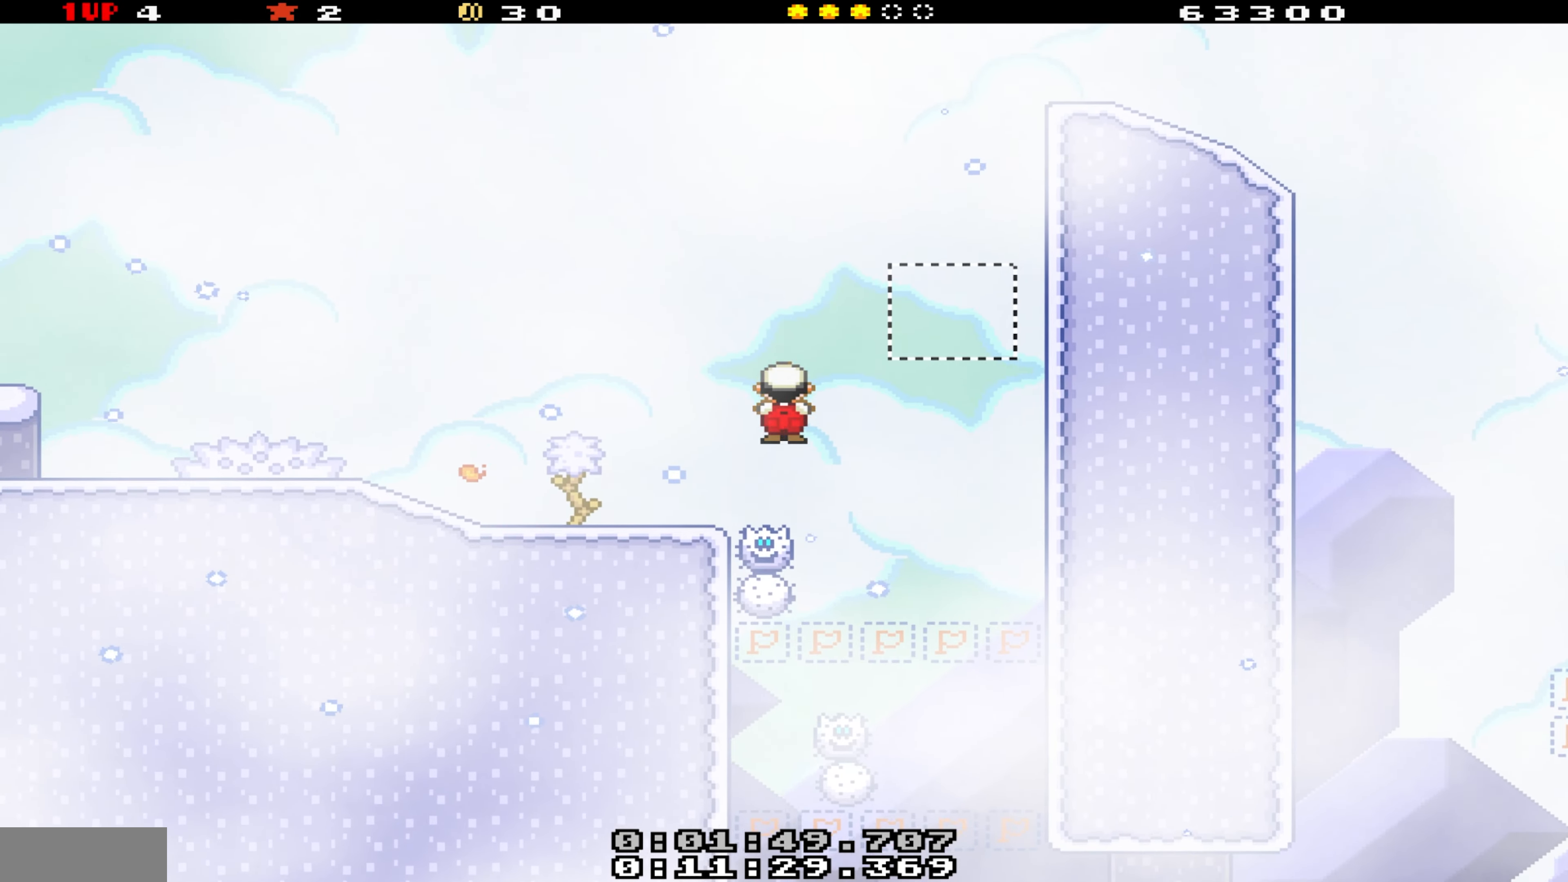
{"buttons": ["B", "Y"], "events": [[133, "B", "down"], [333, "DPAD_RIGHT", "down"], [467, "DPAD_RIGHT", "up"]]}
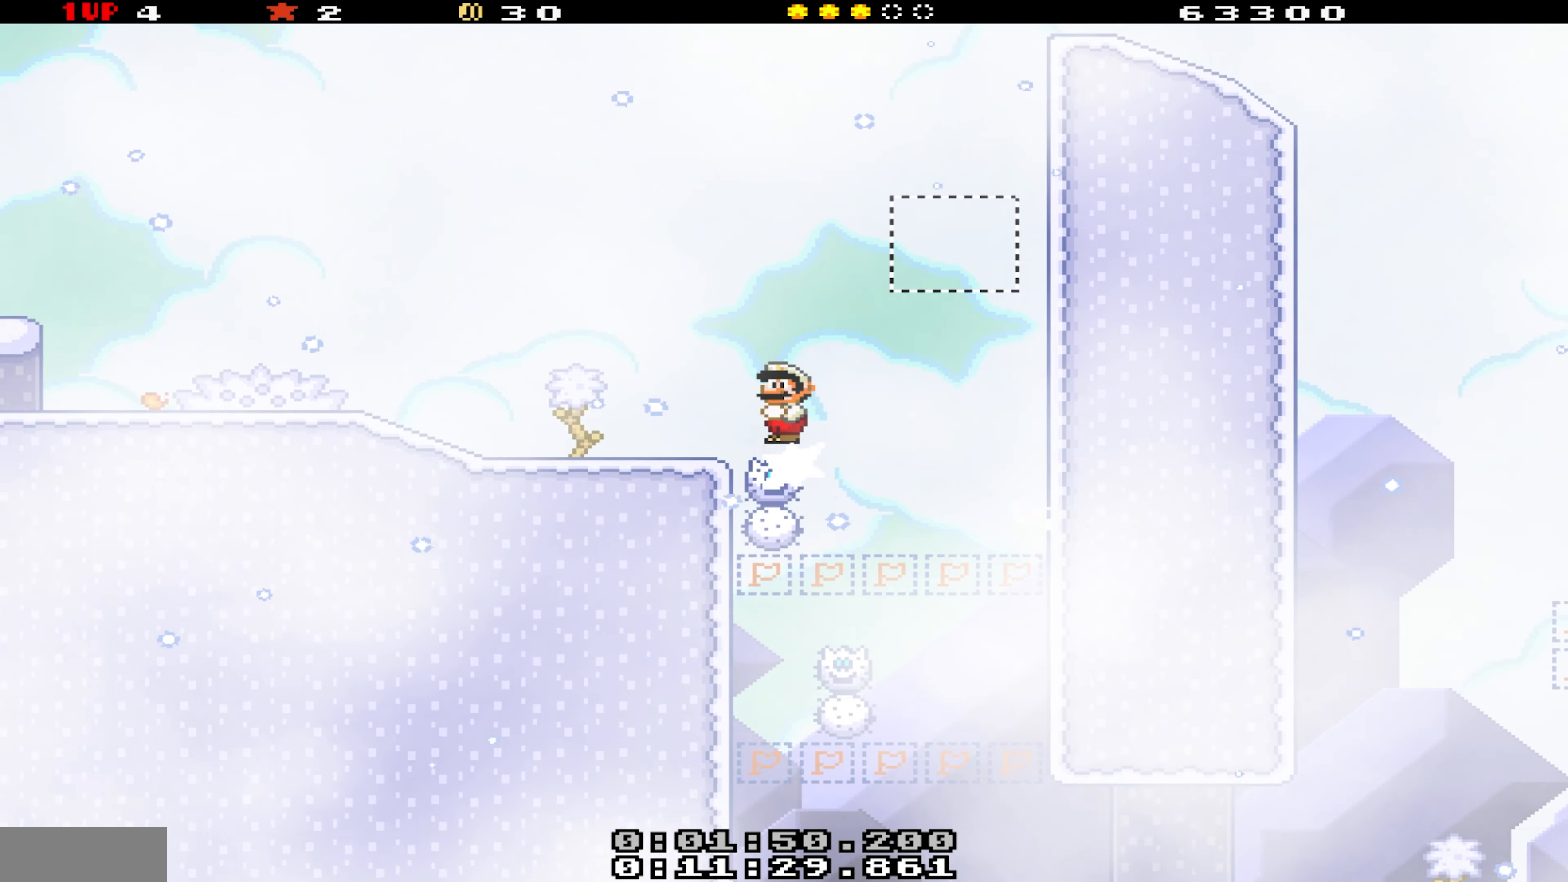
{"buttons": ["B", "Y"], "events": [[183, "DPAD_LEFT", "down"], [267, "DPAD_LEFT", "up"], [417, "DPAD_RIGHT", "down"], [483, "DPAD_RIGHT", "up"]]}
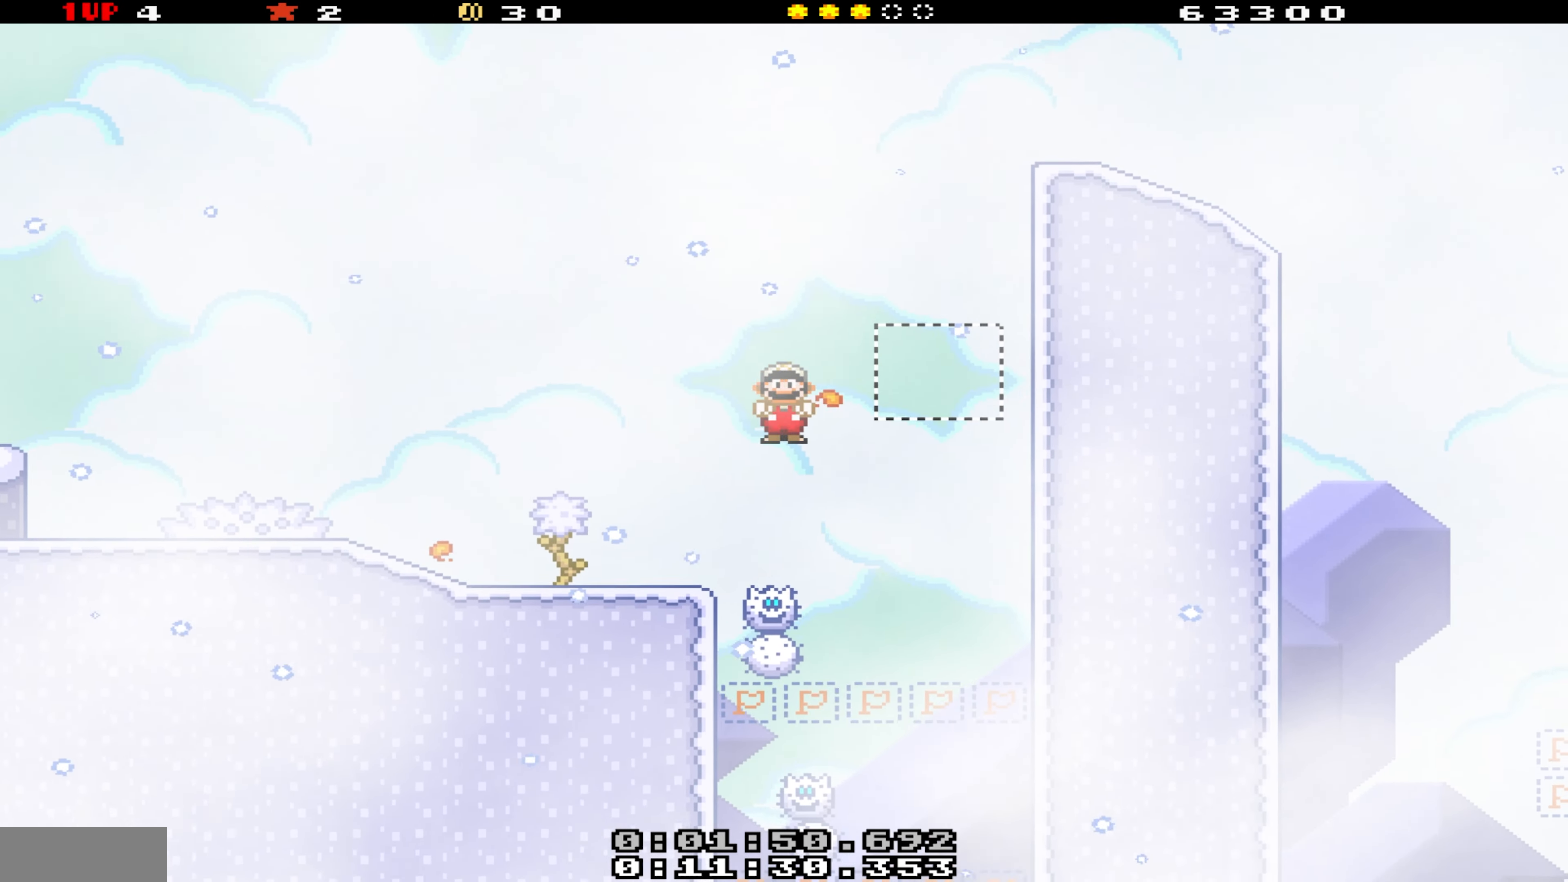
{"buttons": ["B", "Y"], "events": [[317, "DPAD_LEFT", "down"], [433, "DPAD_LEFT", "up"]]}
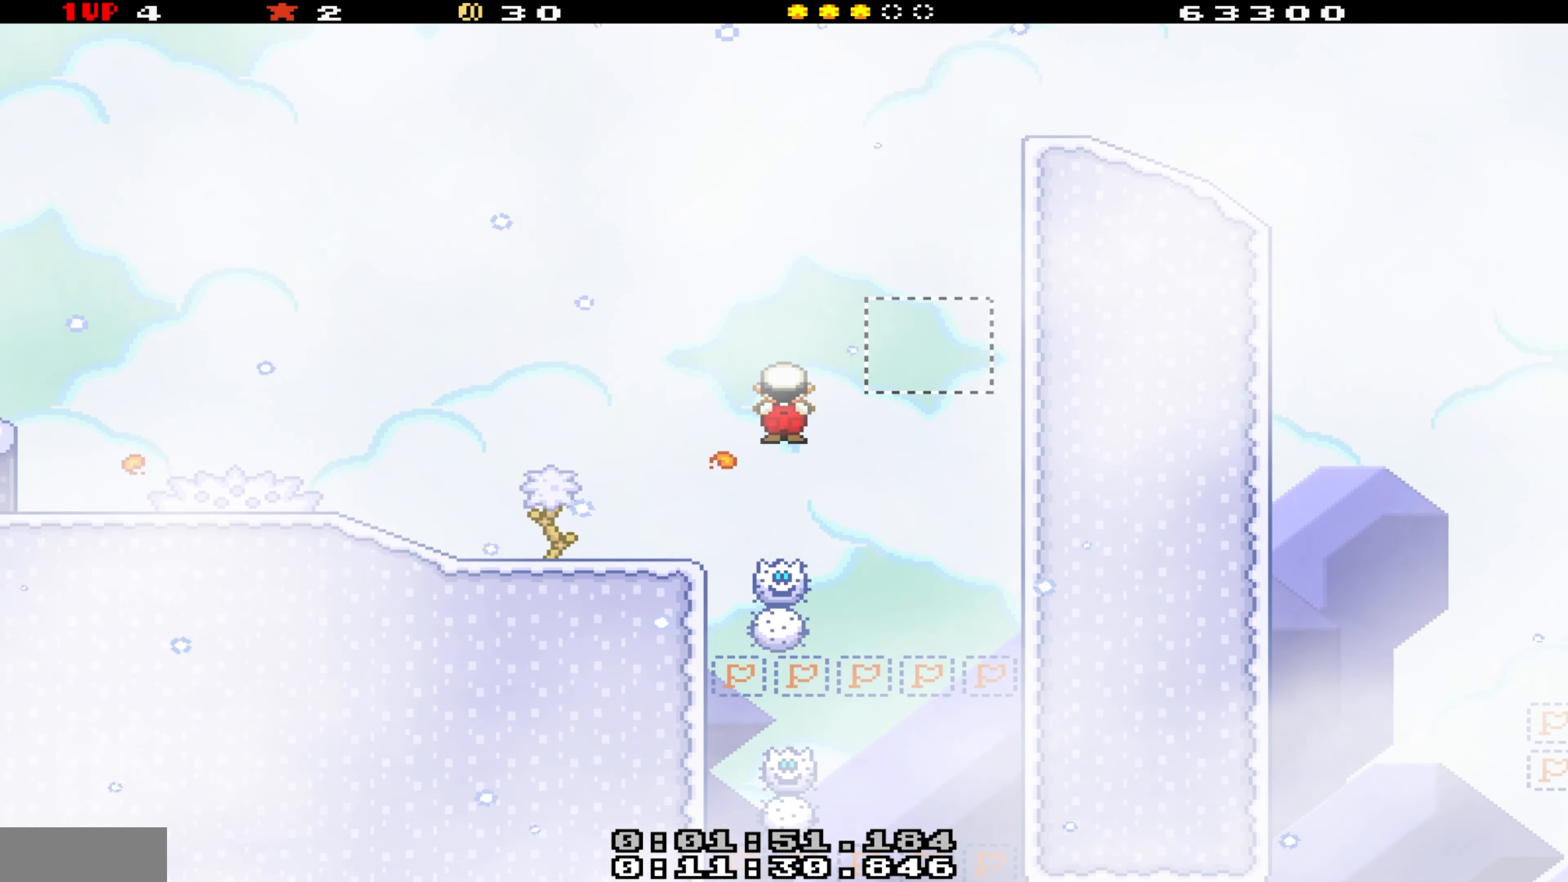
{"buttons": ["B", "Y"], "events": [[50, "B", "up"], [50, "DPAD_RIGHT", "down"], [167, "DPAD_RIGHT", "up"], [217, "B", "down"], [417, "DPAD_LEFT", "down"], [483, "DPAD_LEFT", "up"]]}
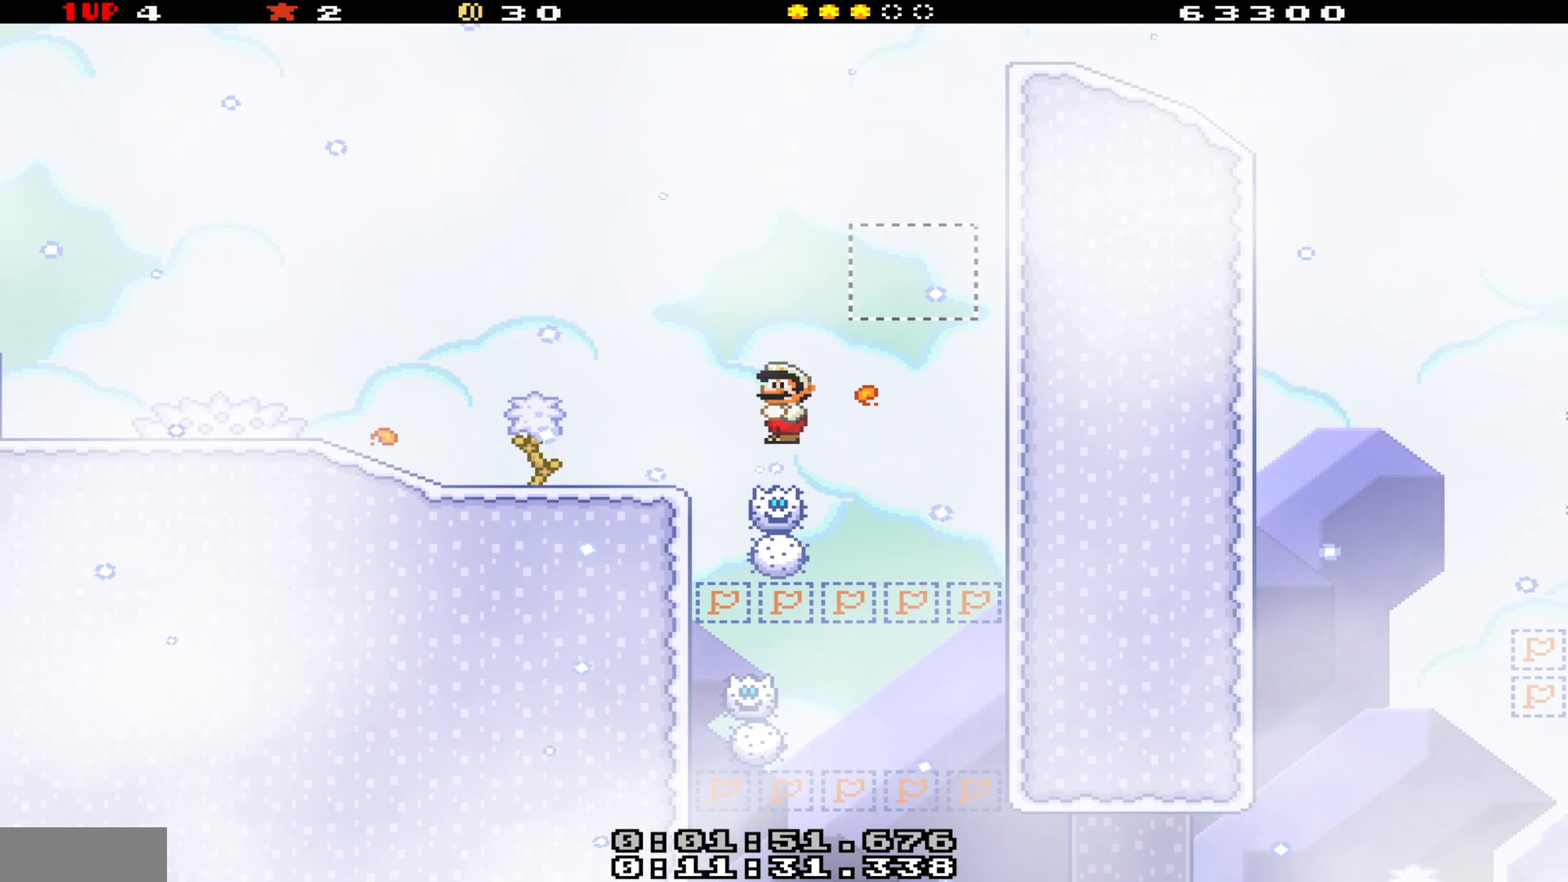
{"buttons": ["Y", "DPAD_RIGHT"], "events": [[33, "DPAD_RIGHT", "down"], [133, "B", "up"], [150, "DPAD_RIGHT", "up"], [333, "DPAD_LEFT", "down"], [433, "DPAD_LEFT", "up"], [450, "DPAD_RIGHT", "down"]]}
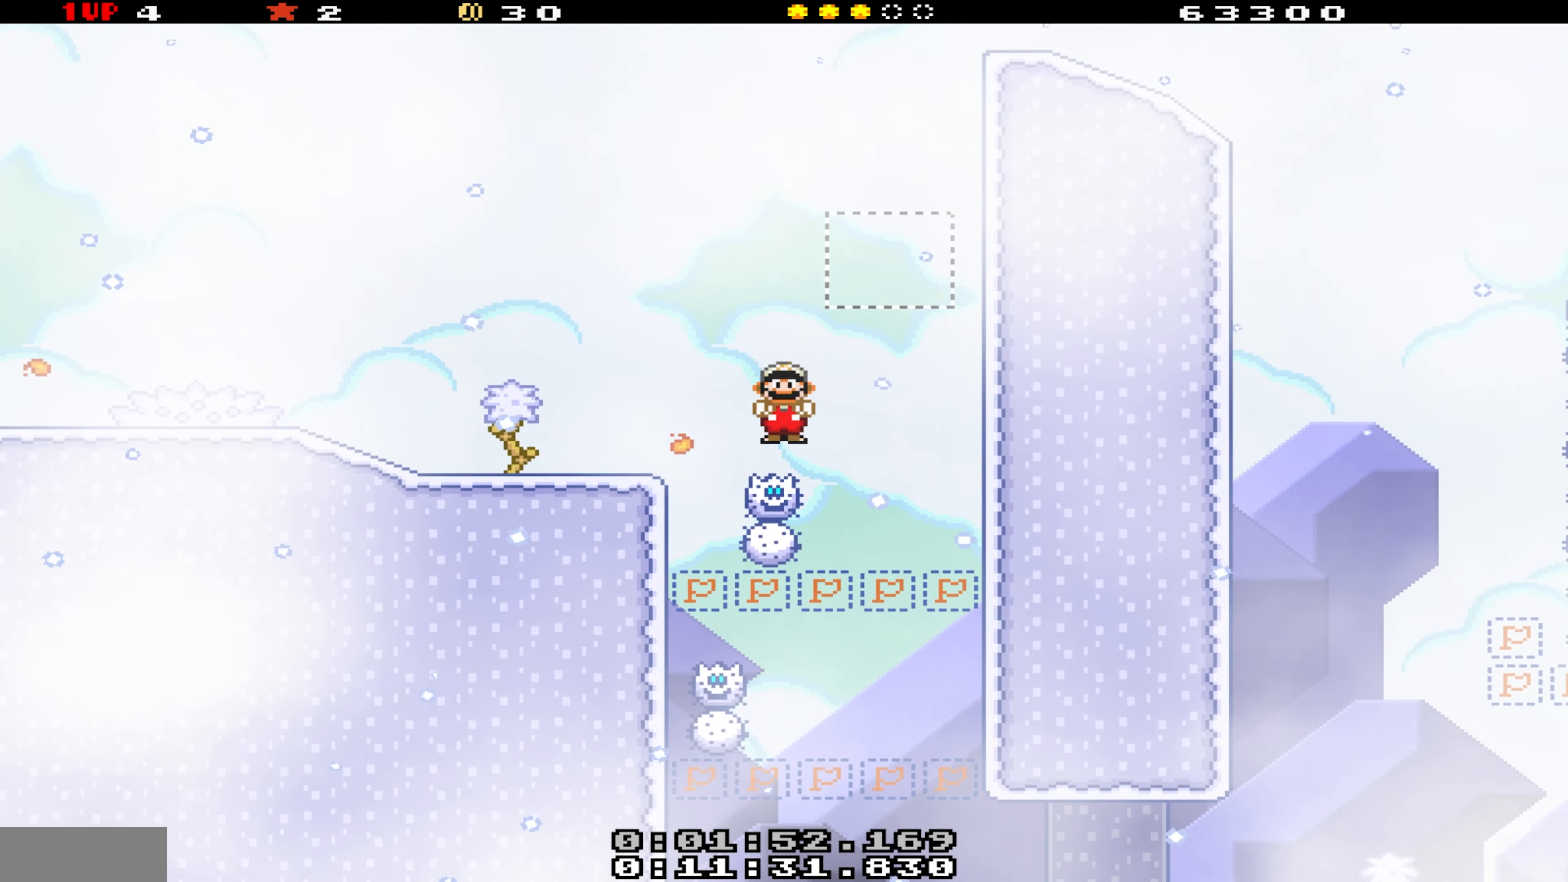
{"buttons": ["Y"], "events": [[67, "DPAD_RIGHT", "up"], [150, "DPAD_LEFT", "down"], [233, "DPAD_LEFT", "up"], [333, "DPAD_RIGHT", "down"], [483, "DPAD_RIGHT", "up"]]}
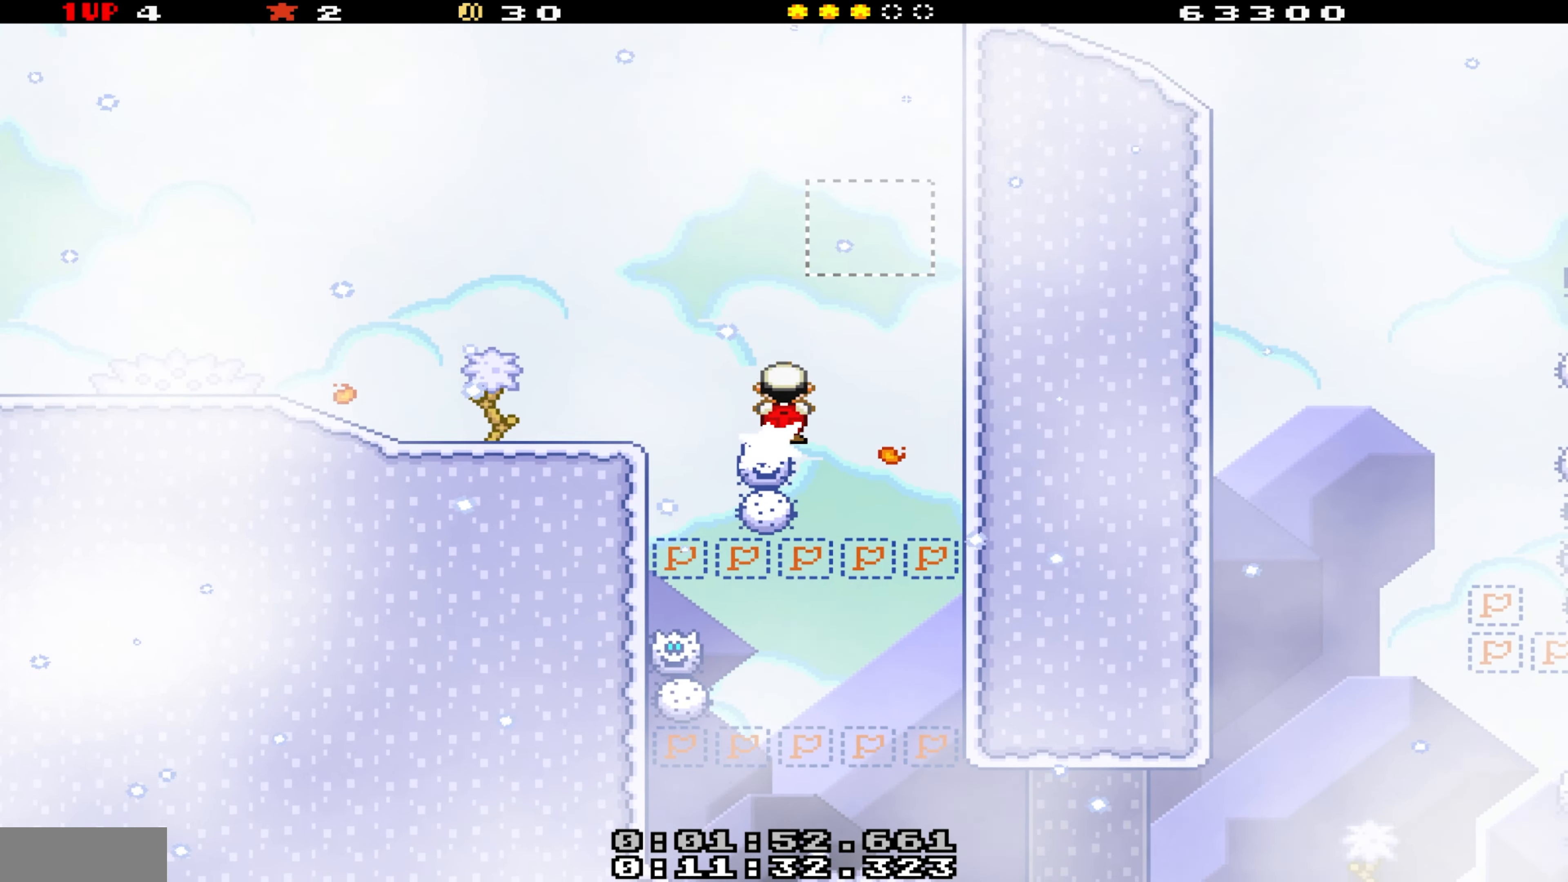
{"buttons": ["B", "Y"], "events": [[83, "B", "down"], [83, "DPAD_LEFT", "down"], [183, "DPAD_LEFT", "up"], [200, "DPAD_RIGHT", "down"], [300, "B", "up"], [367, "DPAD_RIGHT", "up"], [400, "DPAD_LEFT", "down"], [417, "B", "down"], [483, "DPAD_LEFT", "up"]]}
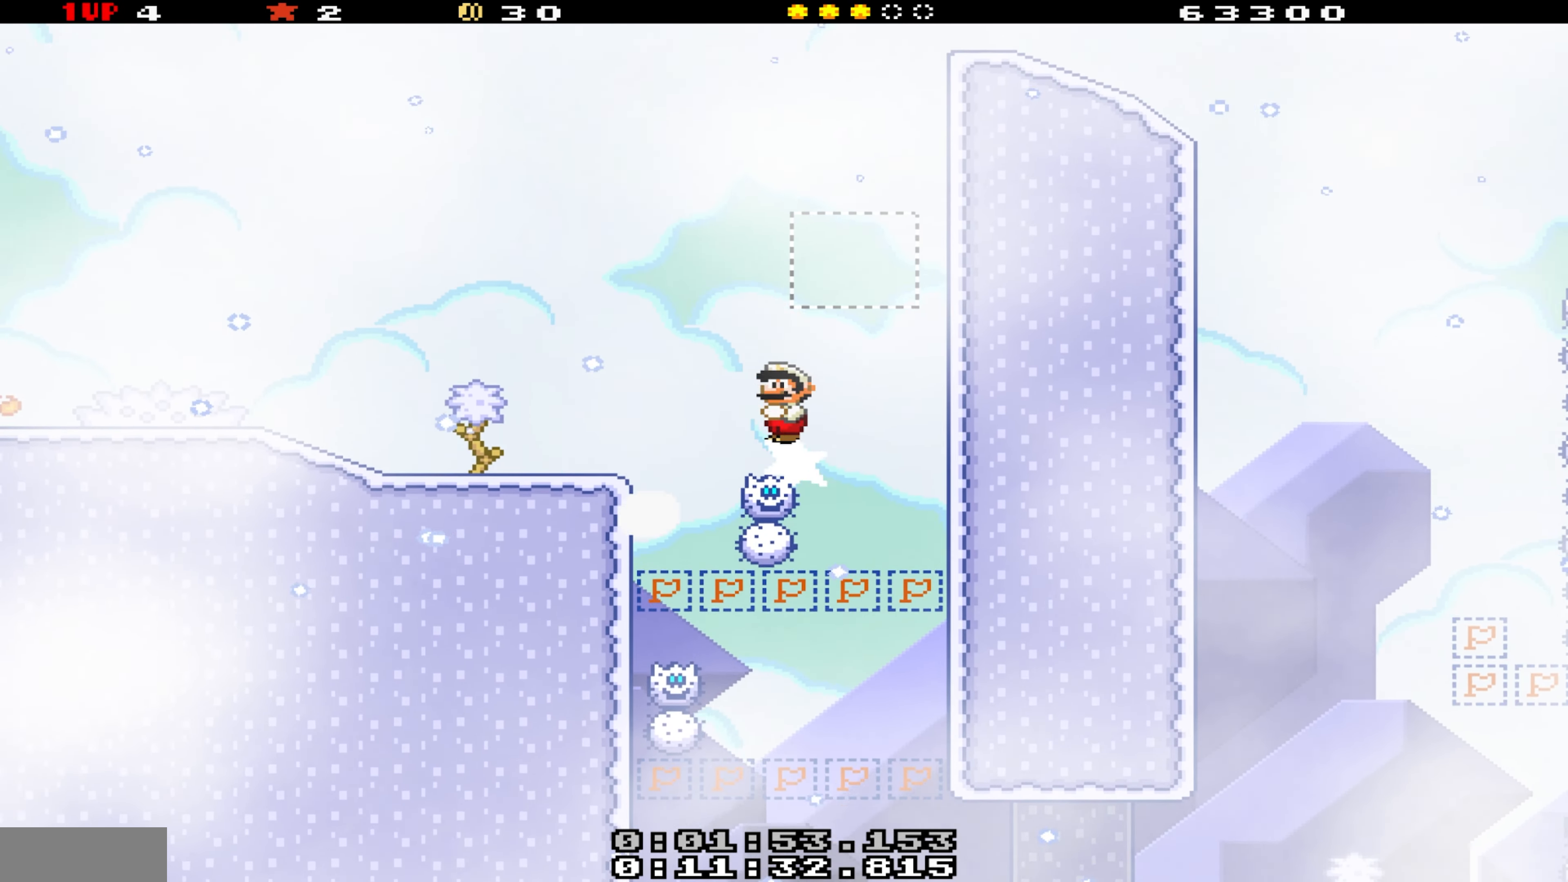
{"buttons": ["B", "Y", "DPAD_RIGHT"], "events": [[17, "DPAD_RIGHT", "down"], [183, "DPAD_RIGHT", "up"], [217, "DPAD_LEFT", "down"], [383, "DPAD_LEFT", "up"], [400, "DPAD_RIGHT", "down"]]}
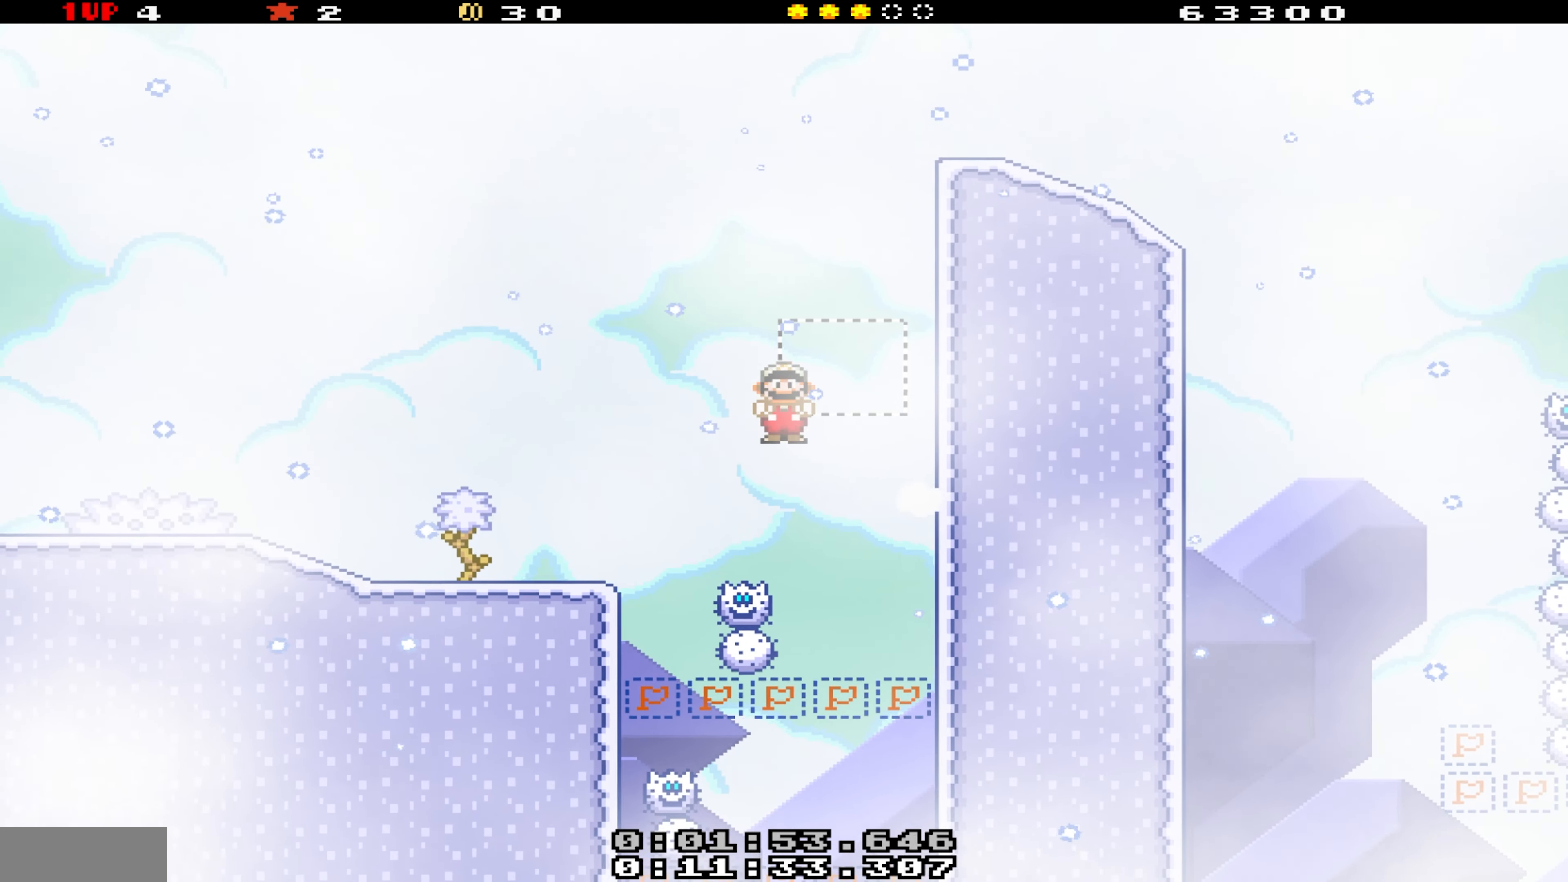
{"buttons": ["B", "Y", "DPAD_LEFT"], "events": [[67, "DPAD_RIGHT", "up"], [83, "DPAD_LEFT", "down"]]}